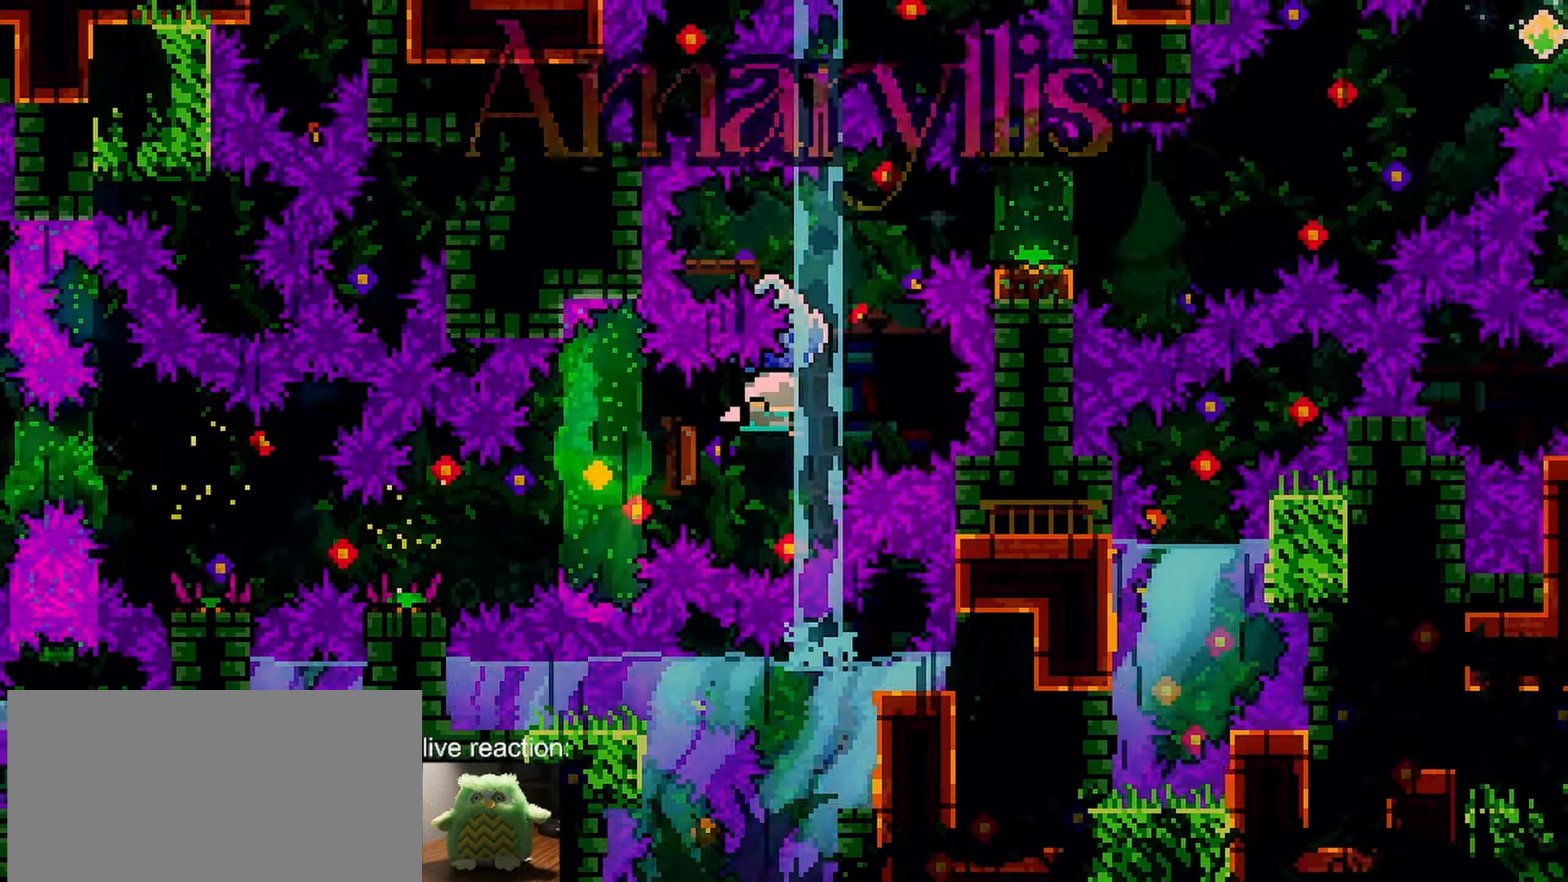
Gameplay with keyboard; each line is a JSON object with the keys held at the frame after it. "events" lists presses ("down") and releases ("up") of "dash", "demo", "down", "grab", "jump", "jump2", "left", "menu", "right" and "up" between this image and that frame as [ms after this image, input, new state], when the widget could be followed in between. No other keys are recorded. Mouse input is not recorded. Key names are as the overlay labels them; some are game actions (e.g. jump) rather than physical keys.
{"keys": ["right"], "events": [[450, "jump", "up"], [500, "grab", "up"]]}
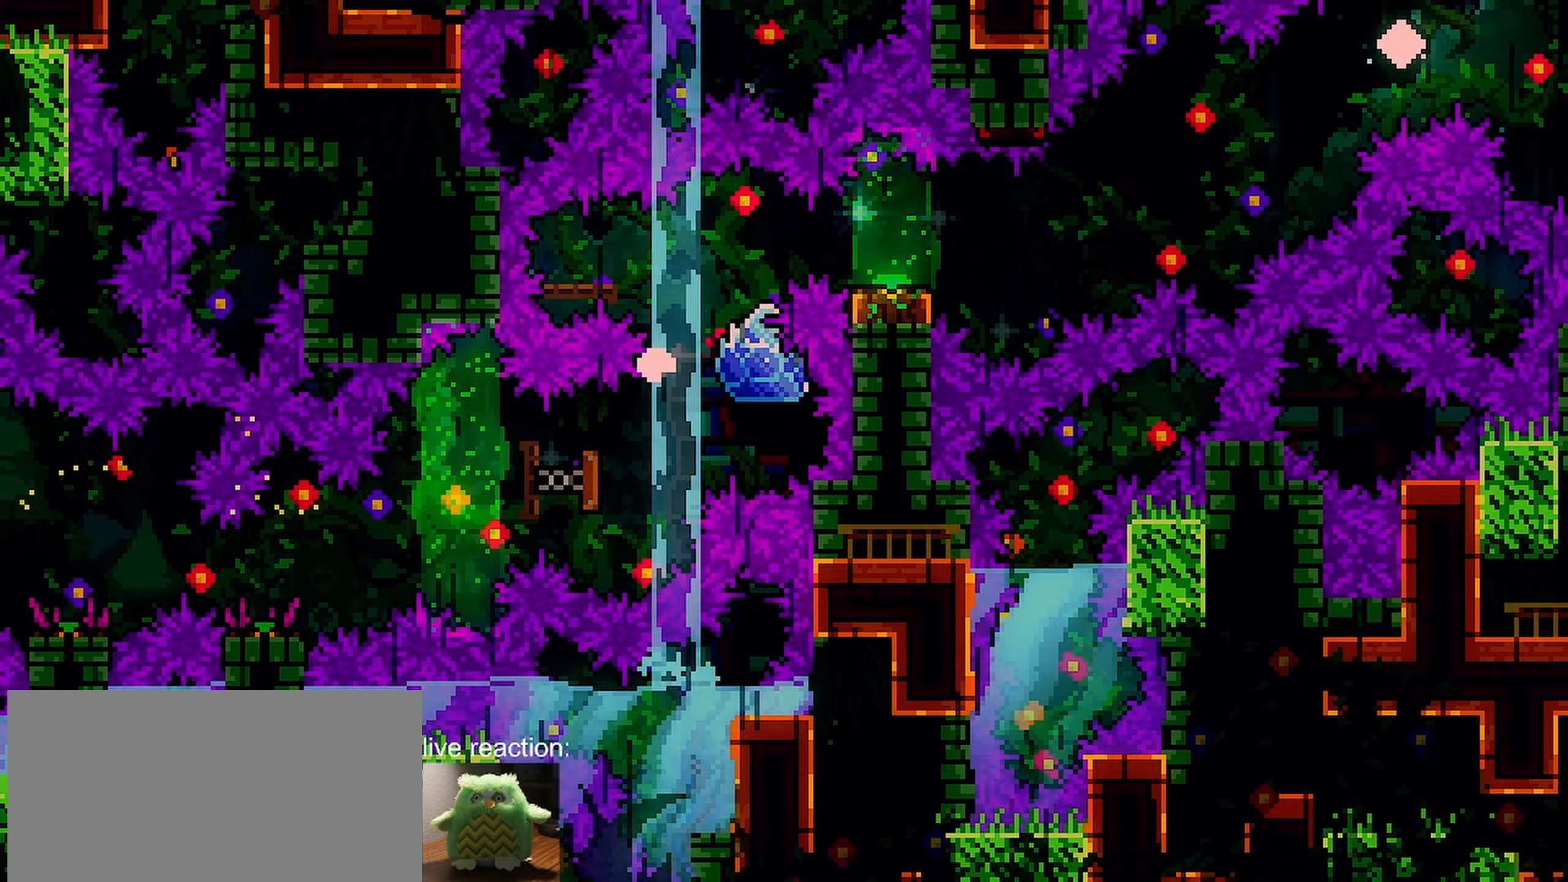
{"keys": ["jump"], "events": [[83, "right", "up"], [133, "jump", "down"], [233, "jump", "up"], [283, "jump", "down"]]}
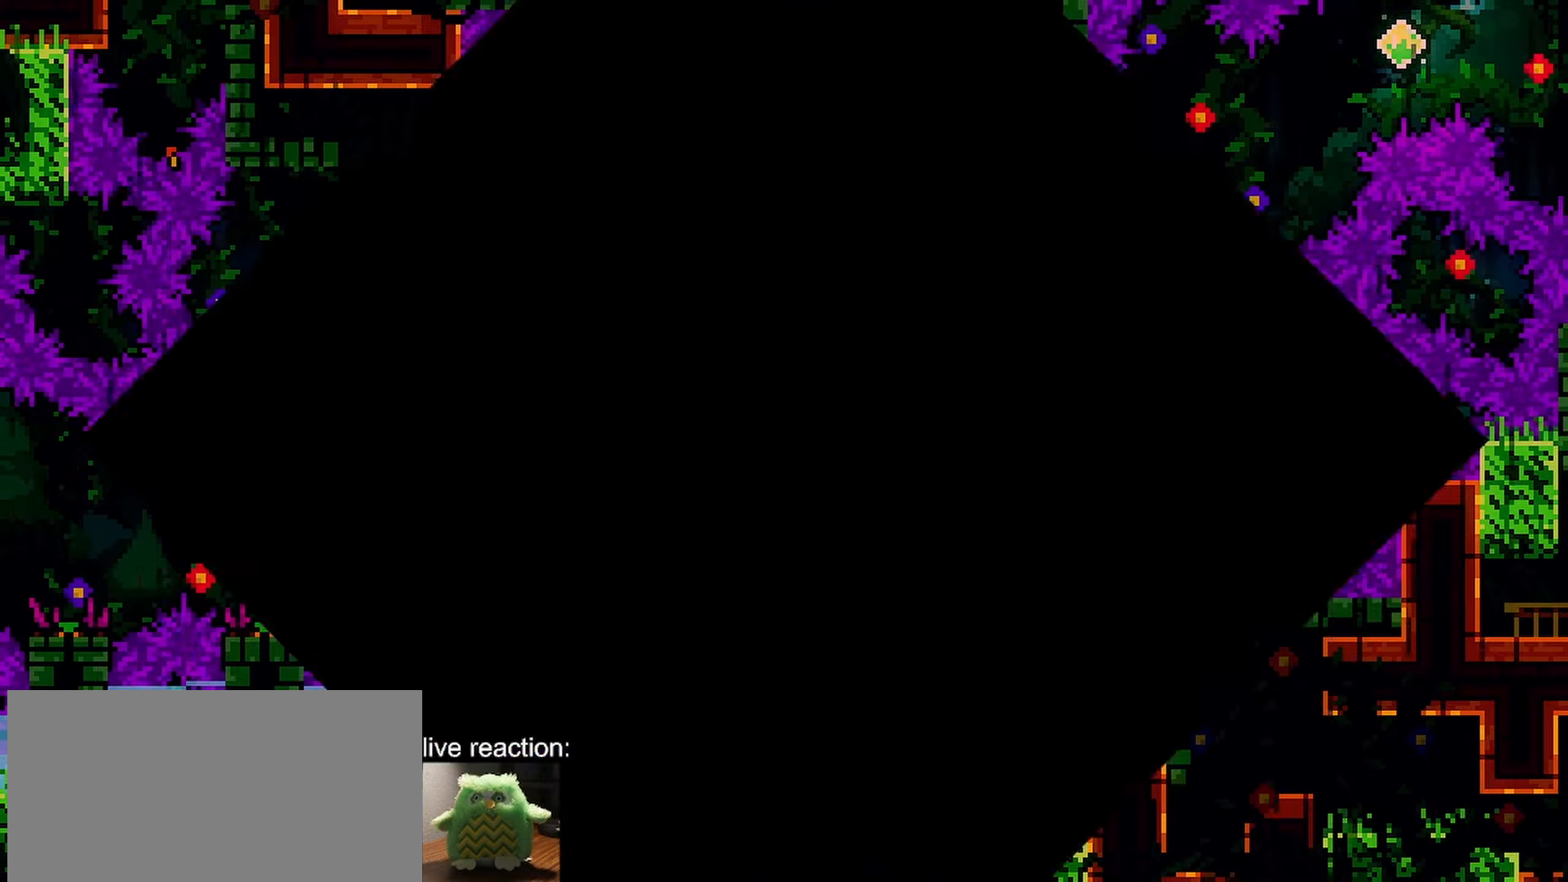
{"keys": ["left"], "events": [[67, "jump", "up"], [100, "grab", "down"], [150, "grab", "up"], [217, "left", "down"]]}
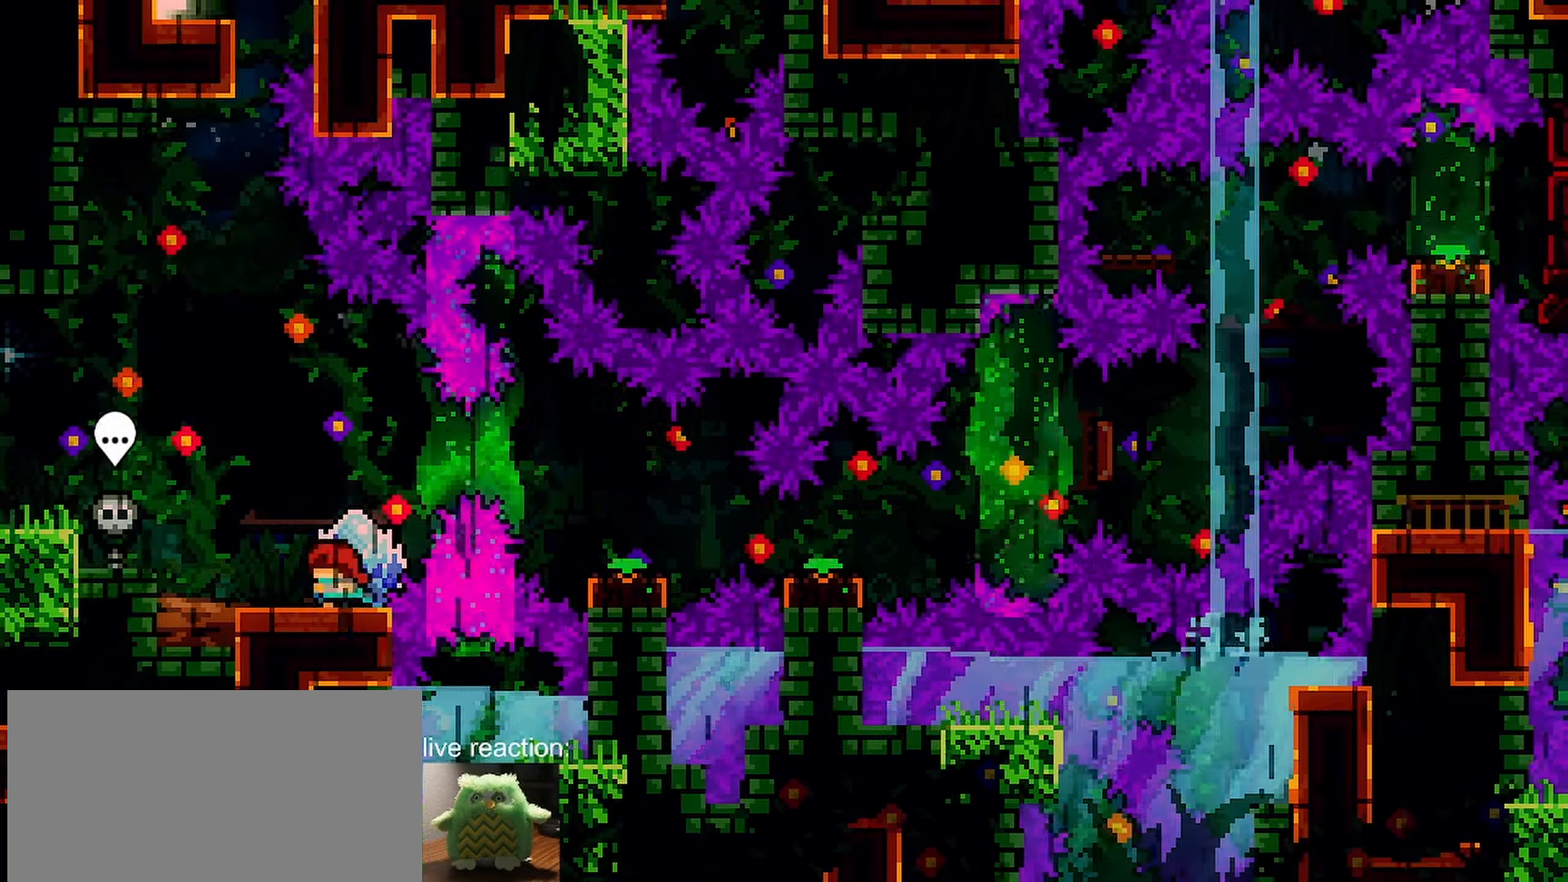
{"keys": ["left"], "events": [[233, "jump", "down"], [383, "jump", "up"]]}
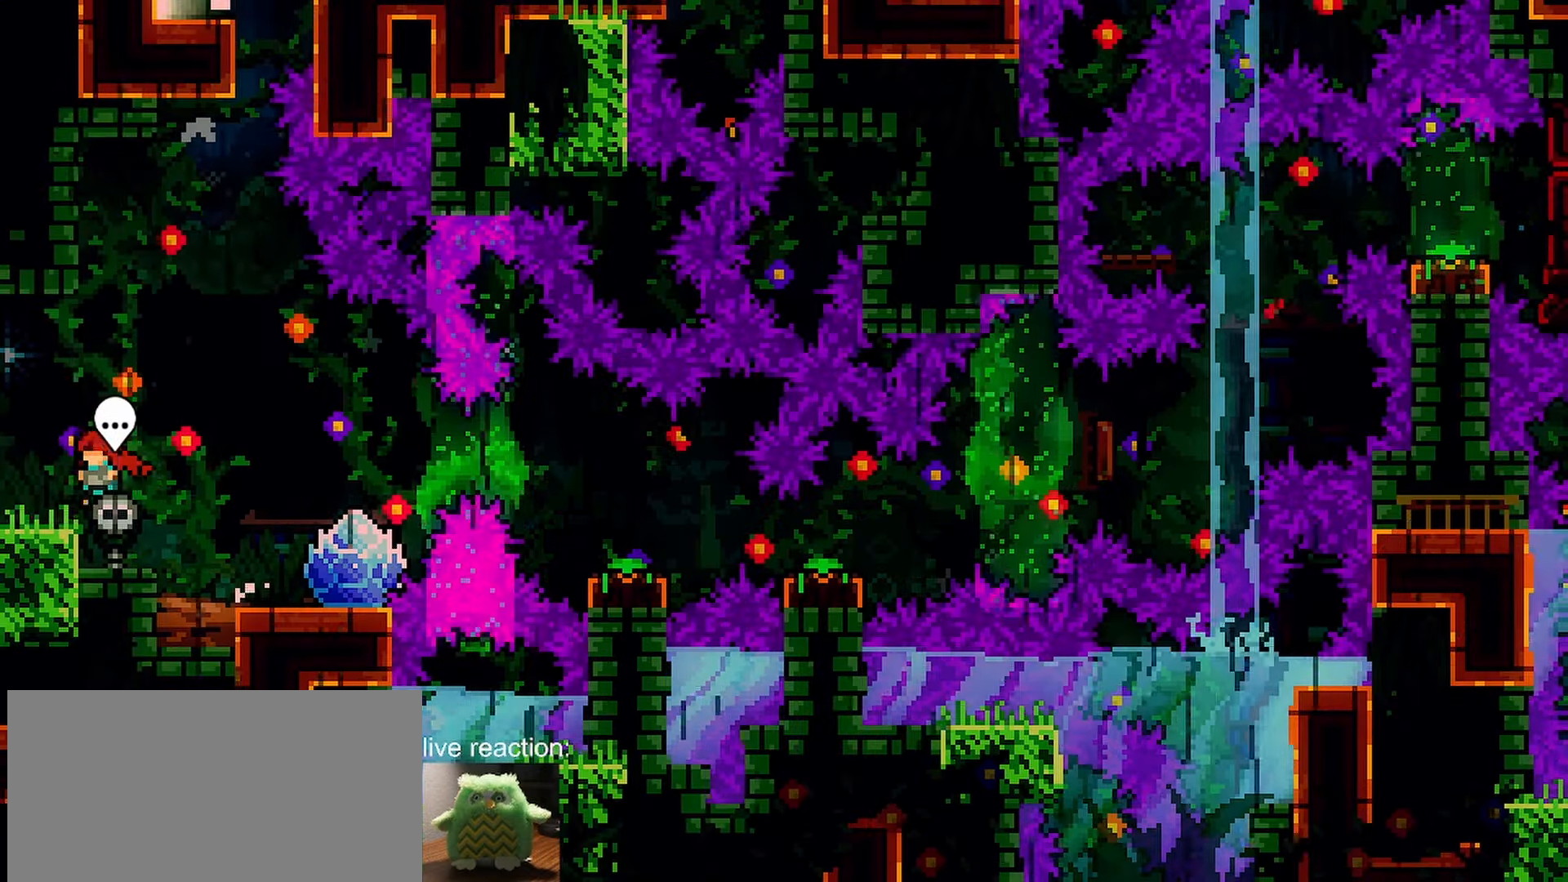
{"keys": ["grab", "left", "up"], "events": [[17, "up", "down"], [67, "dash", "down"], [67, "left", "up"], [200, "right", "down"], [250, "jump", "down"], [300, "dash", "up"], [350, "grab", "down"], [400, "left", "down"], [400, "right", "up"], [483, "jump", "up"]]}
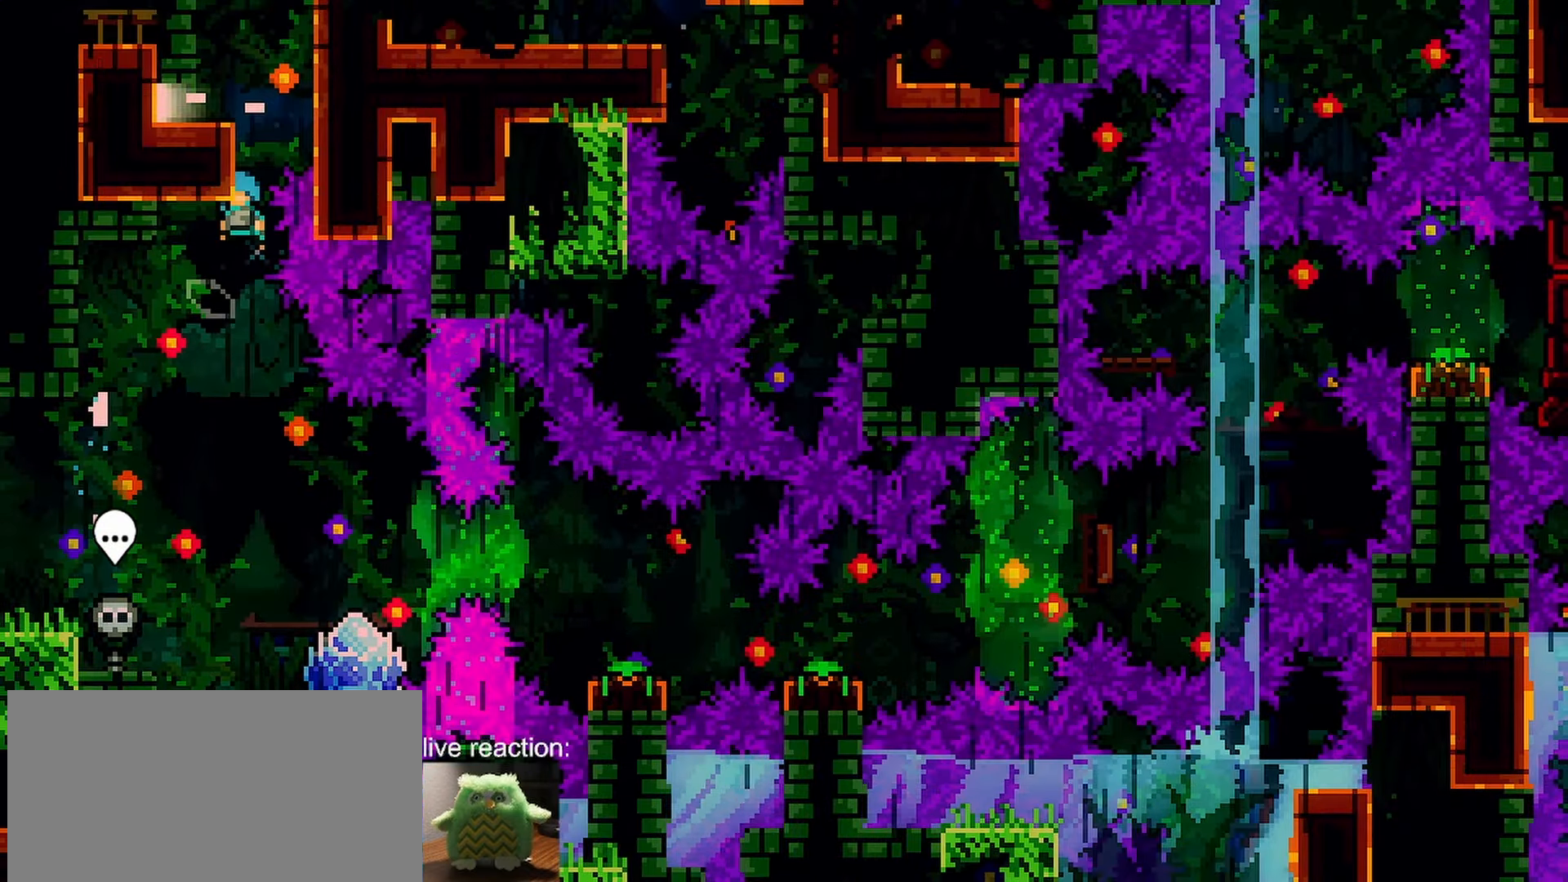
{"keys": [], "events": [[33, "jump", "down"], [417, "grab", "up"], [417, "jump", "up"], [417, "up", "up"], [450, "left", "up"]]}
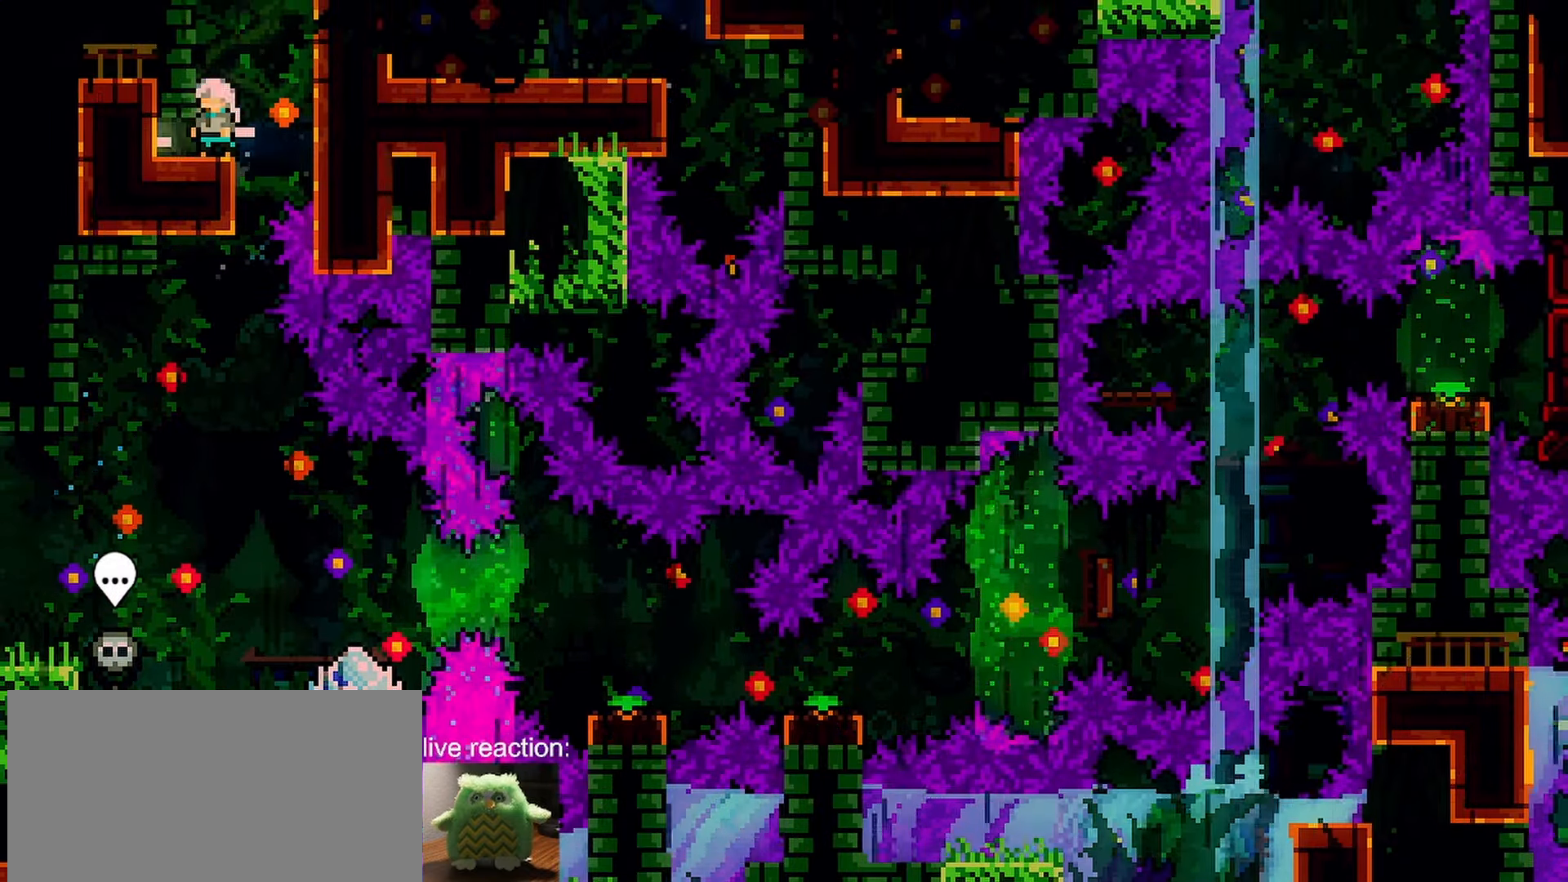
{"keys": ["down", "left"], "events": [[150, "left", "down"], [383, "down", "down"]]}
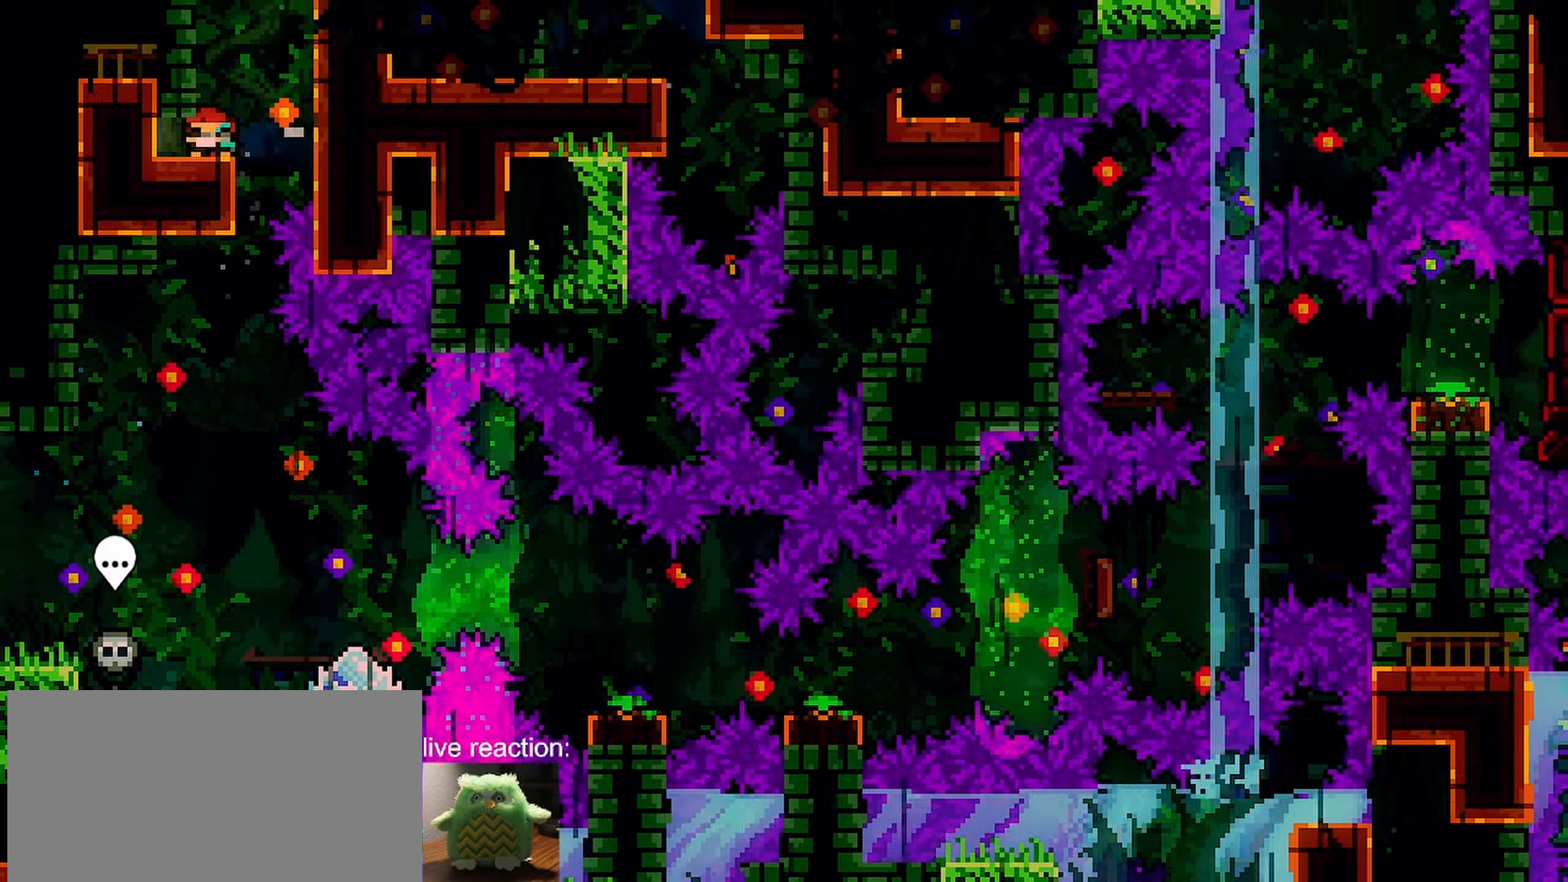
{"keys": [], "events": [[117, "jump", "down"], [200, "jump", "up"], [350, "down", "up"], [350, "left", "up"]]}
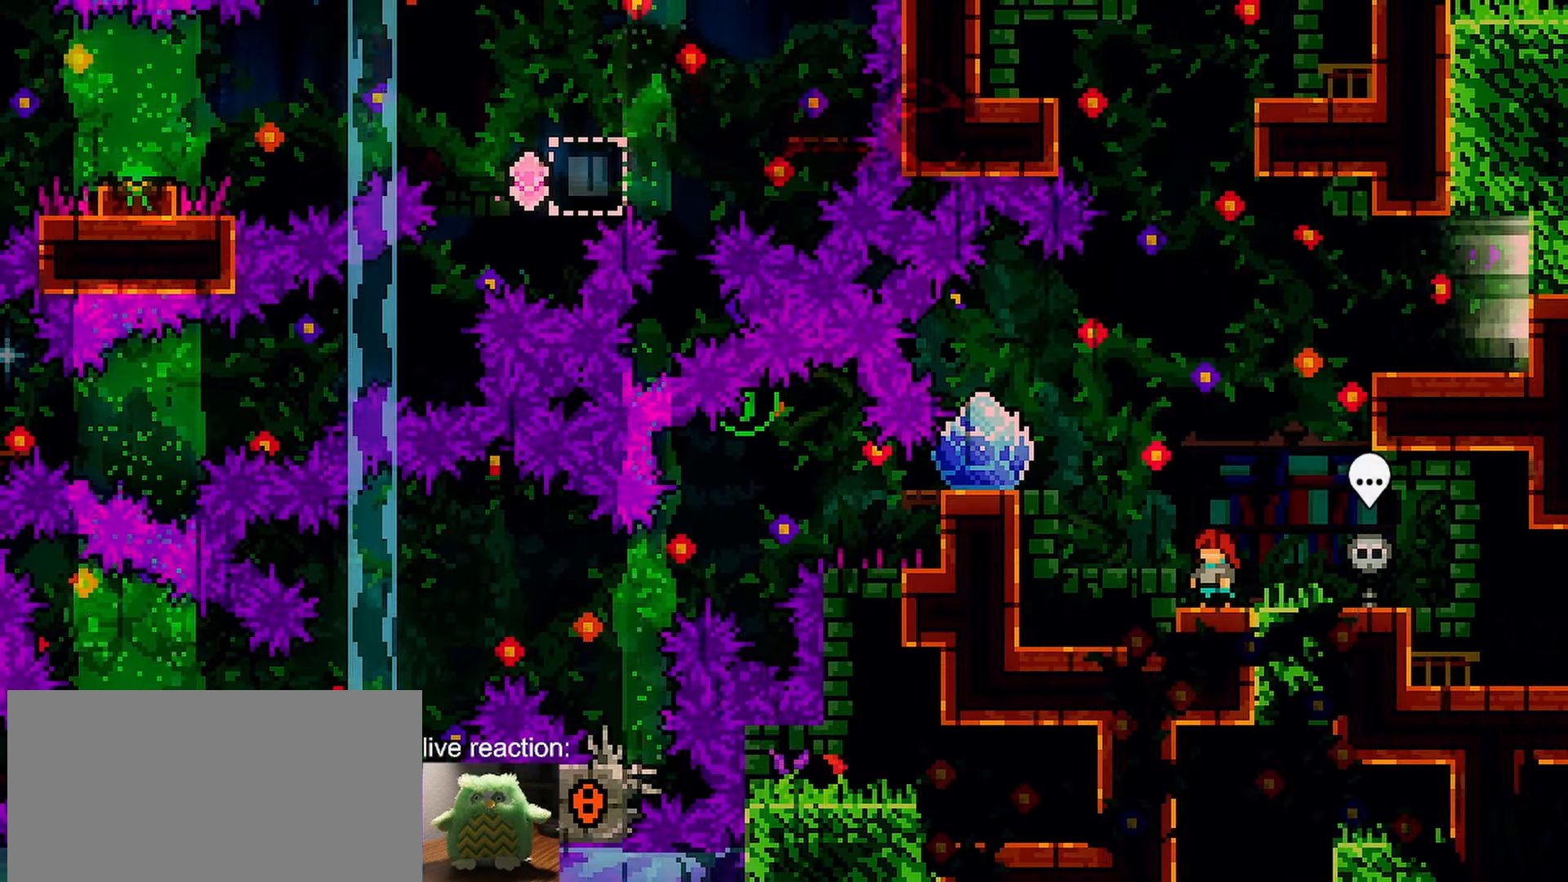
{"keys": [], "events": []}
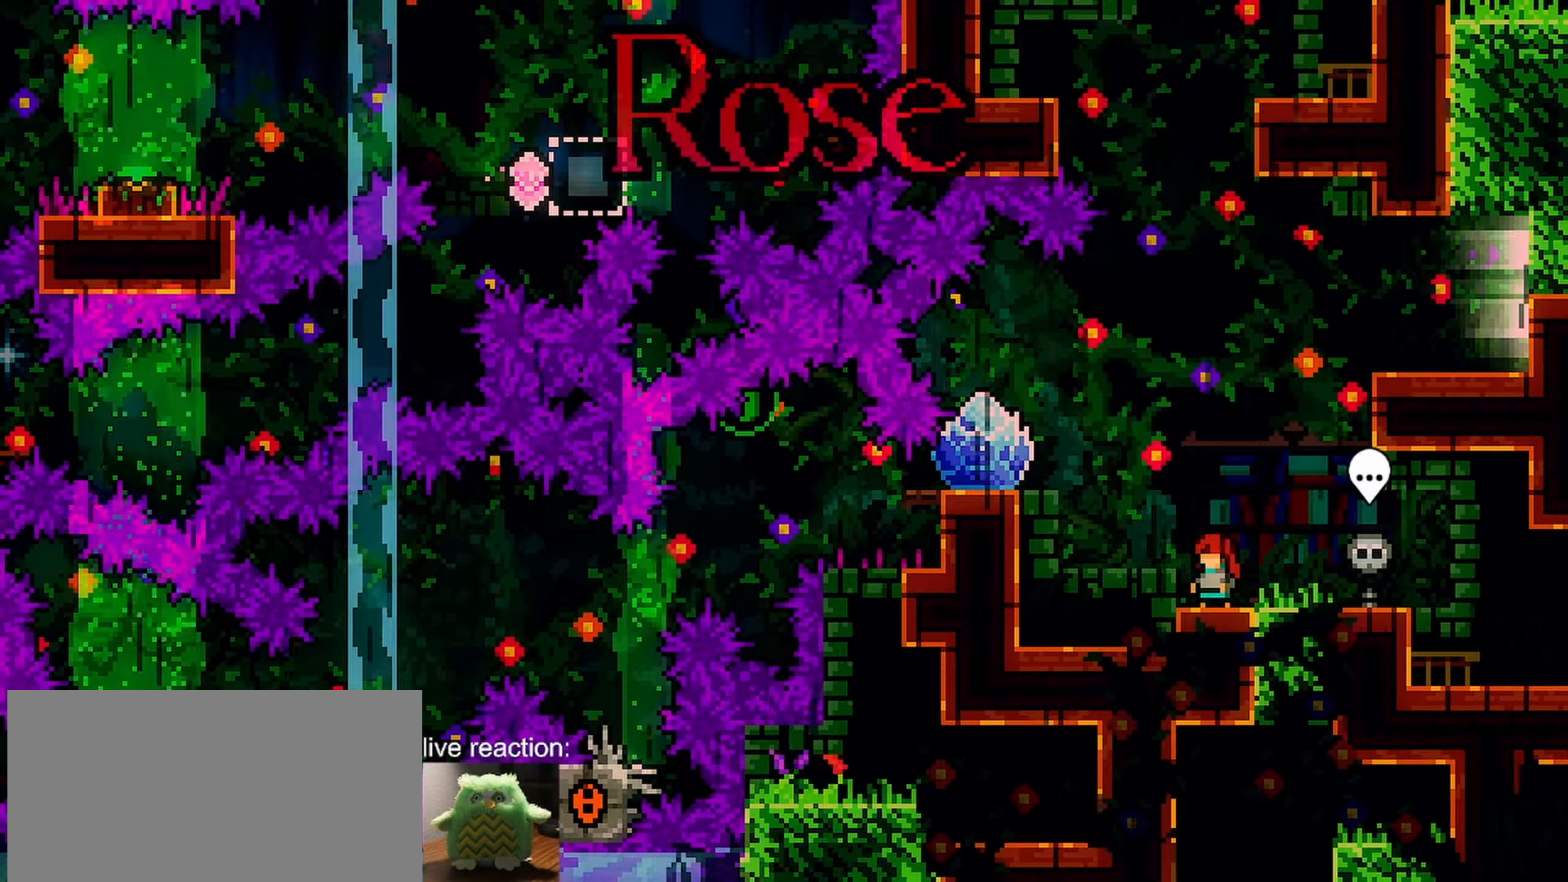
{"keys": ["jump", "left"], "events": [[383, "left", "down"], [467, "jump", "down"]]}
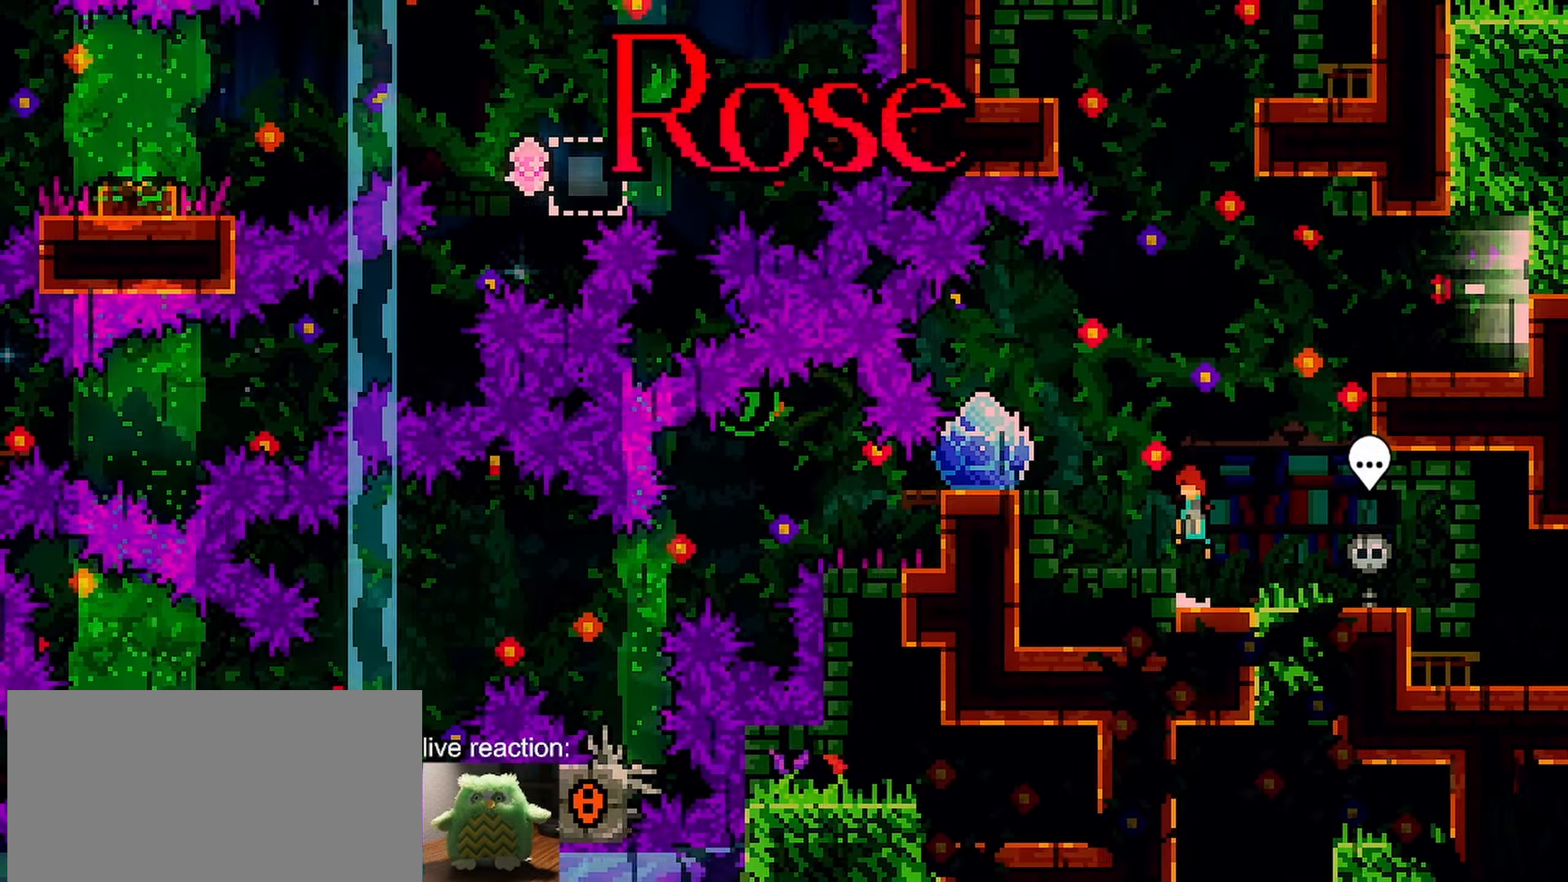
{"keys": ["jump"], "events": [[67, "jump", "up"], [200, "left", "up"], [483, "jump", "down"]]}
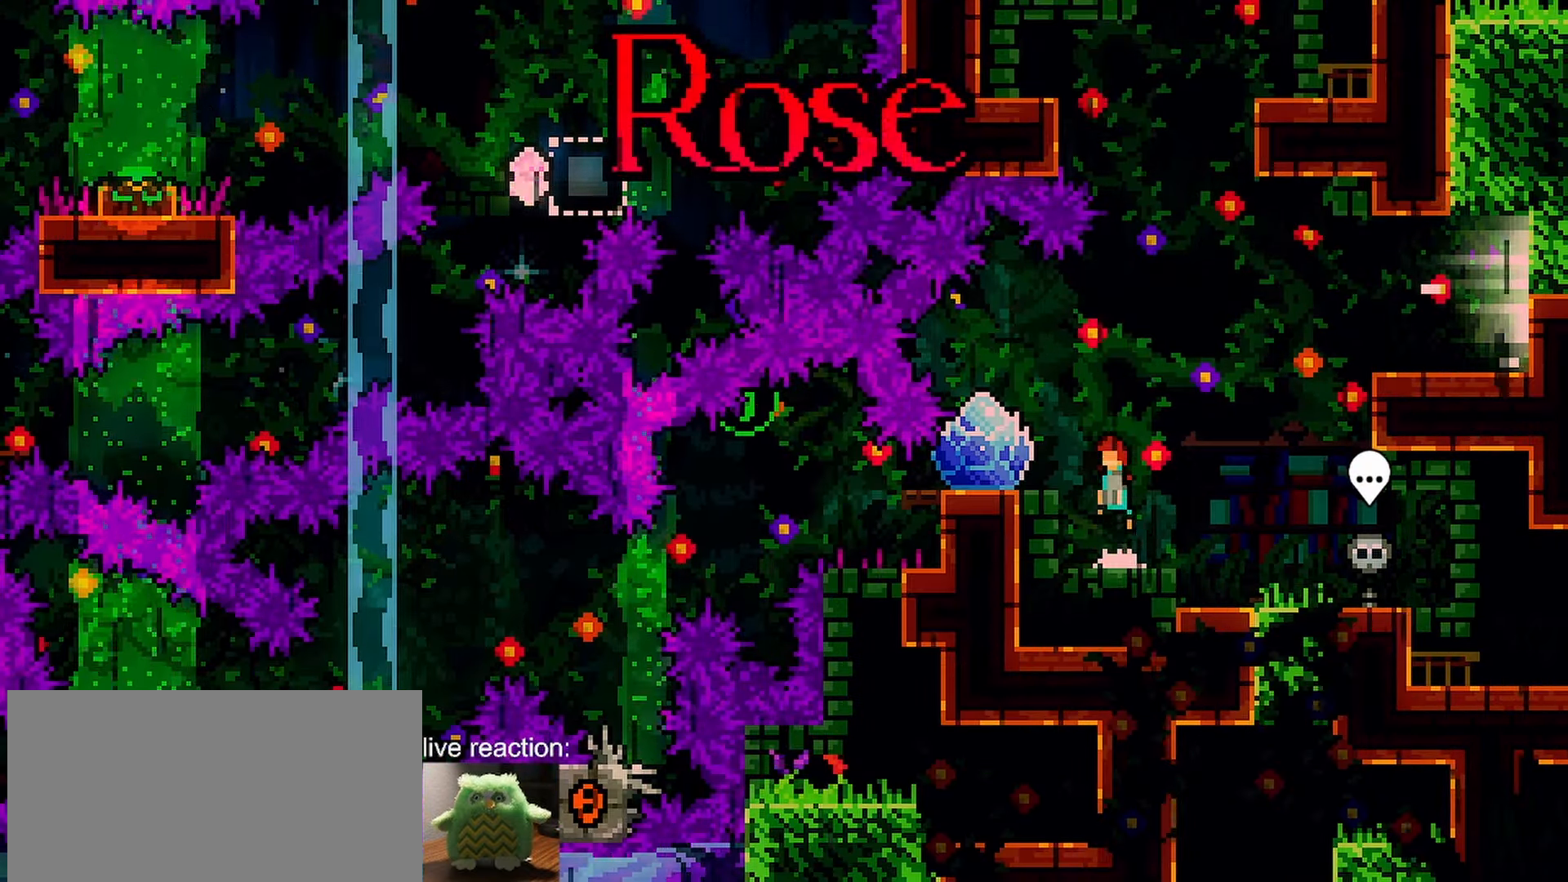
{"keys": [], "events": [[83, "left", "down"], [183, "jump", "up"], [267, "left", "up"]]}
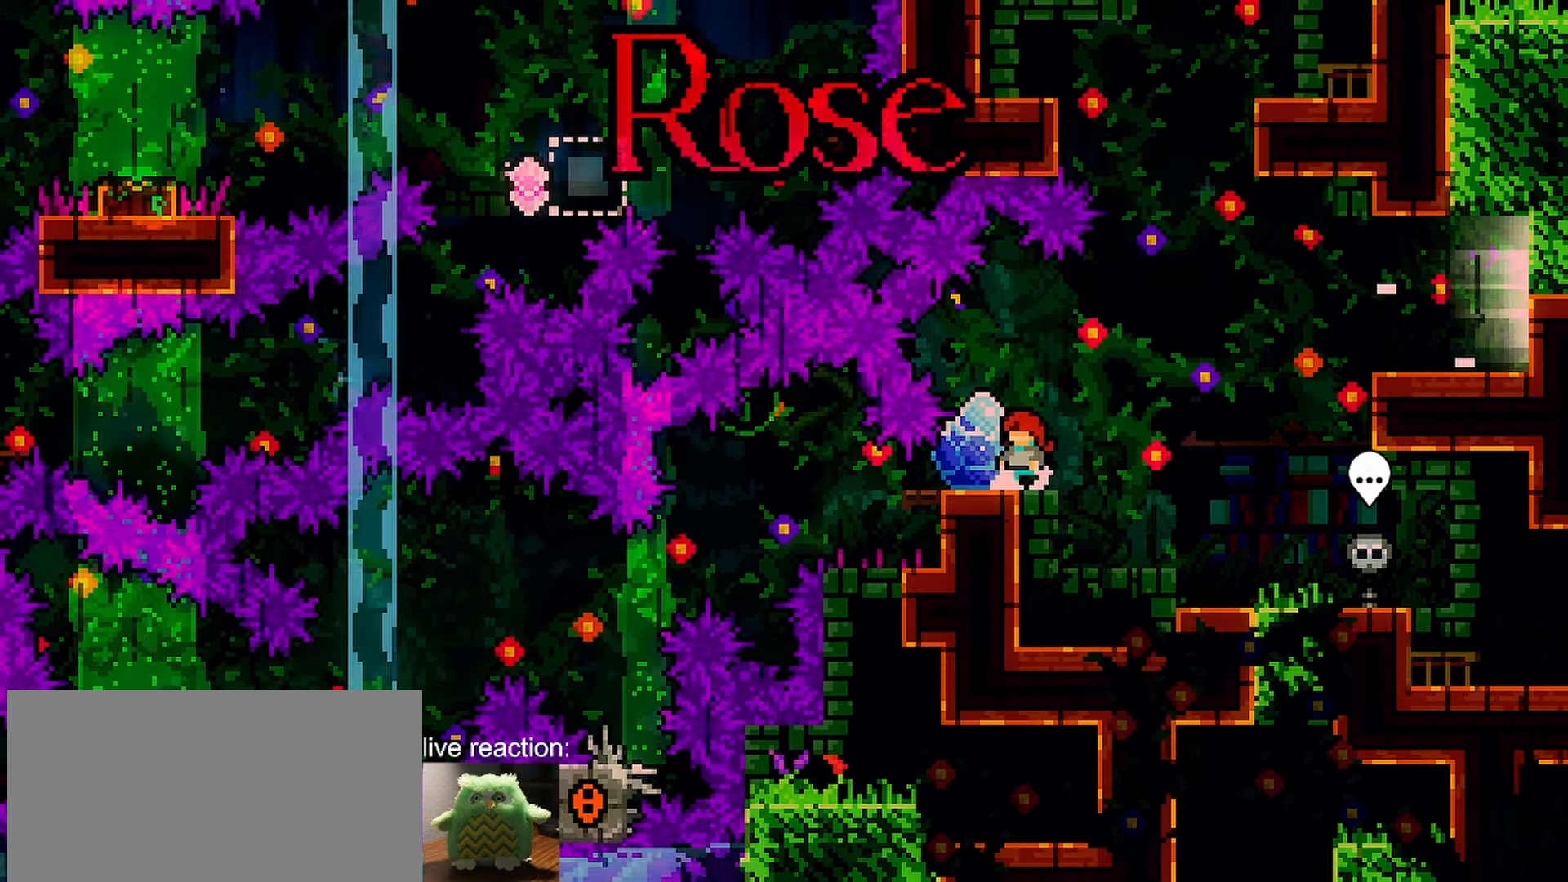
{"keys": [], "events": []}
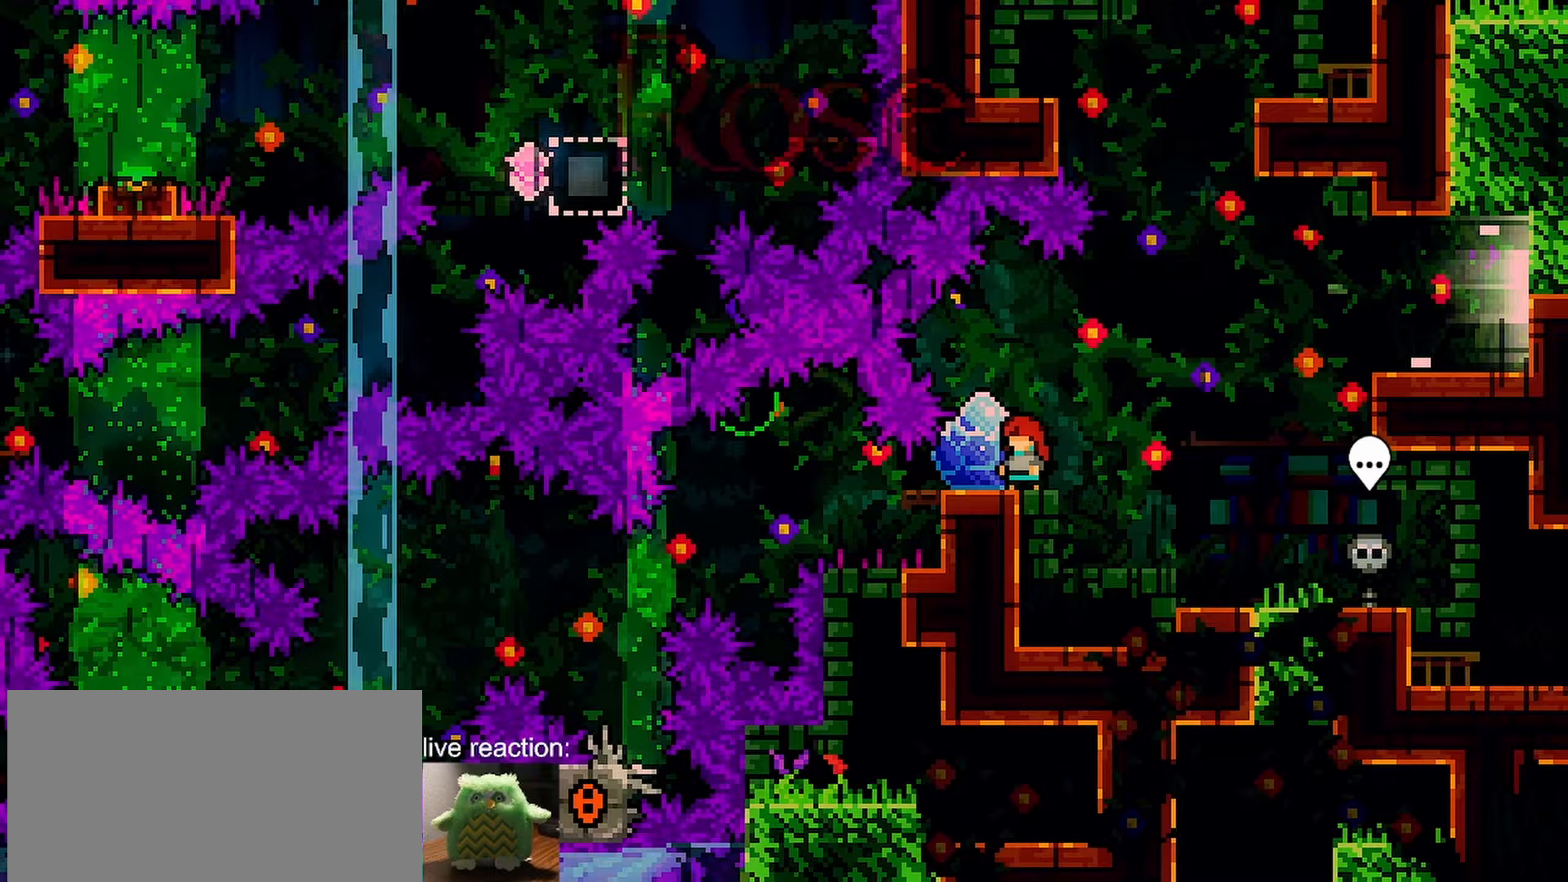
{"keys": [], "events": [[200, "menu", "down"], [250, "menu", "up"], [300, "down", "down"], [400, "down", "up"], [400, "jump", "down"], [483, "jump", "up"]]}
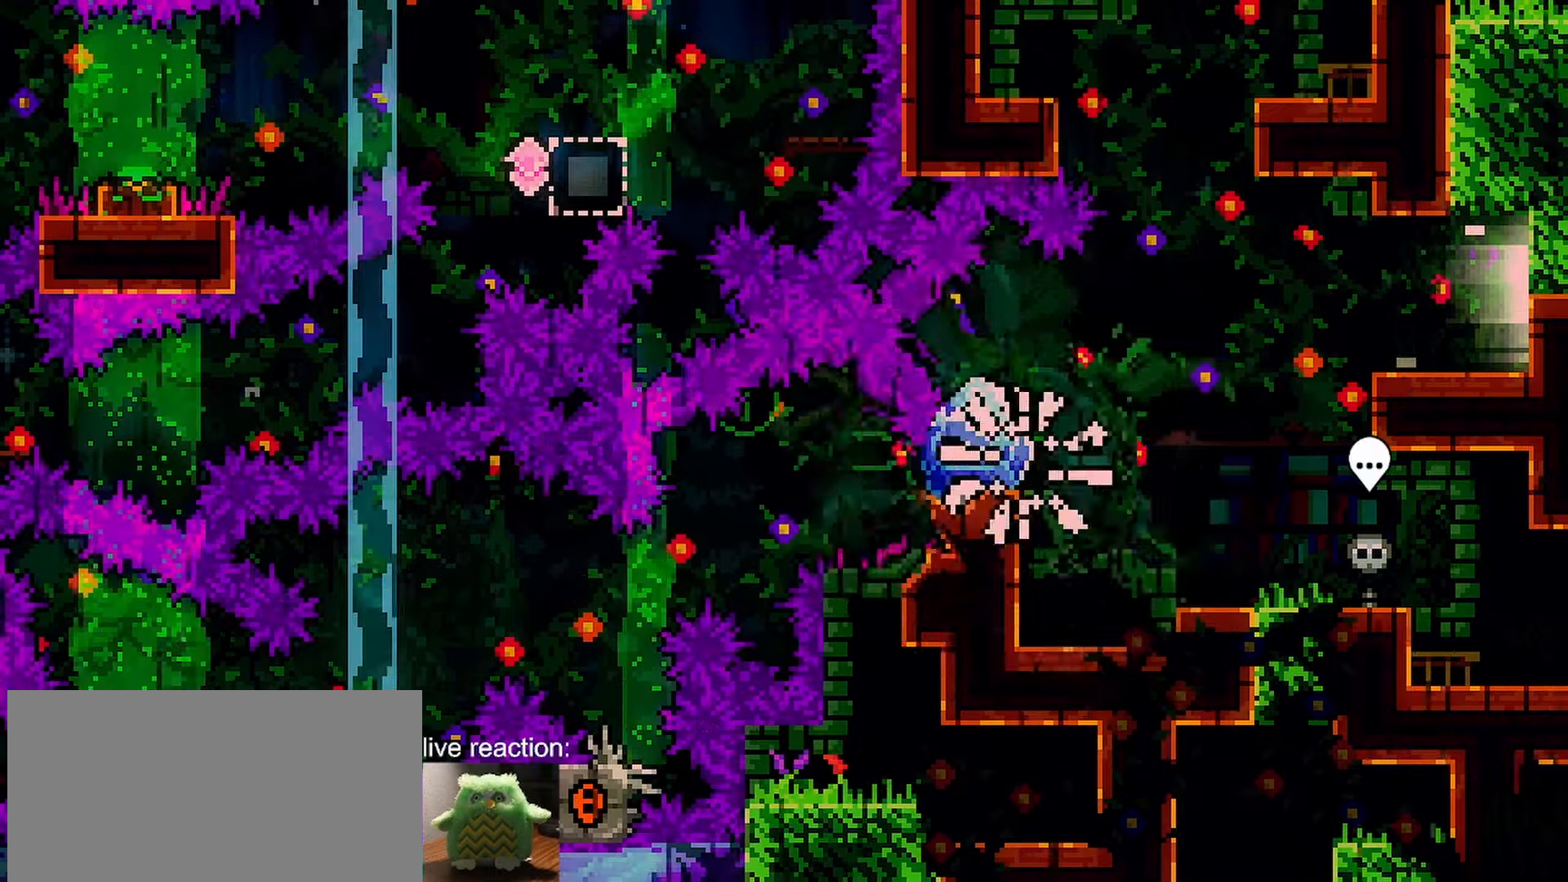
{"keys": ["jump"], "events": [[33, "jump", "down"]]}
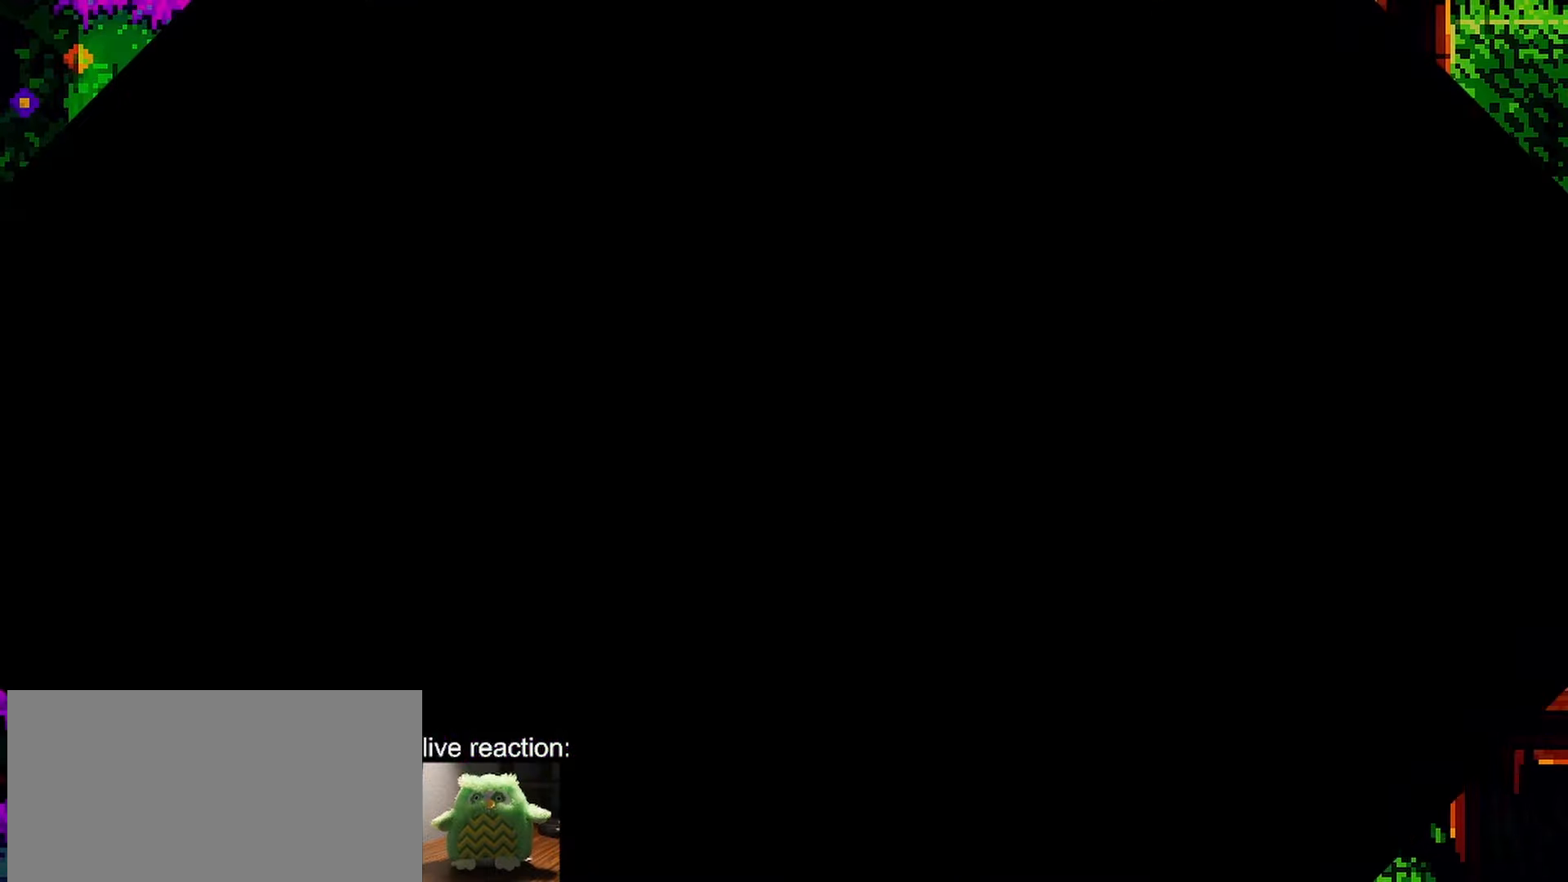
{"keys": ["dash", "jump", "right"], "events": [[50, "jump", "up"], [150, "dash", "down"], [150, "down", "down"], [267, "dash", "up"], [317, "jump", "down"], [417, "down", "up"], [417, "right", "down"], [467, "dash", "down"]]}
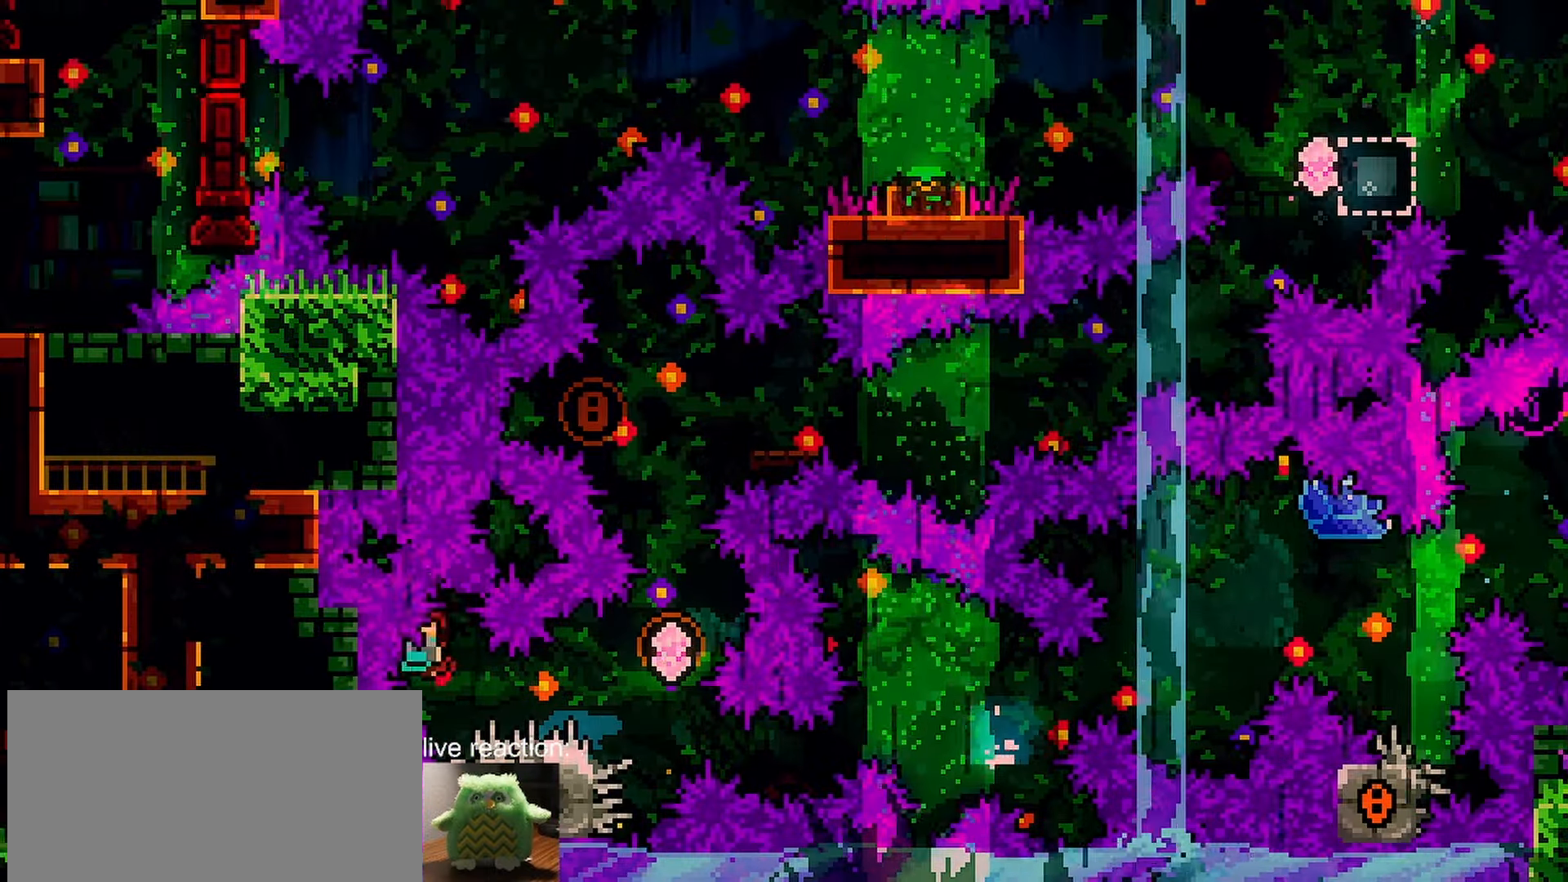
{"keys": [], "events": [[200, "jump", "up"], [233, "dash", "up"], [333, "right", "up"]]}
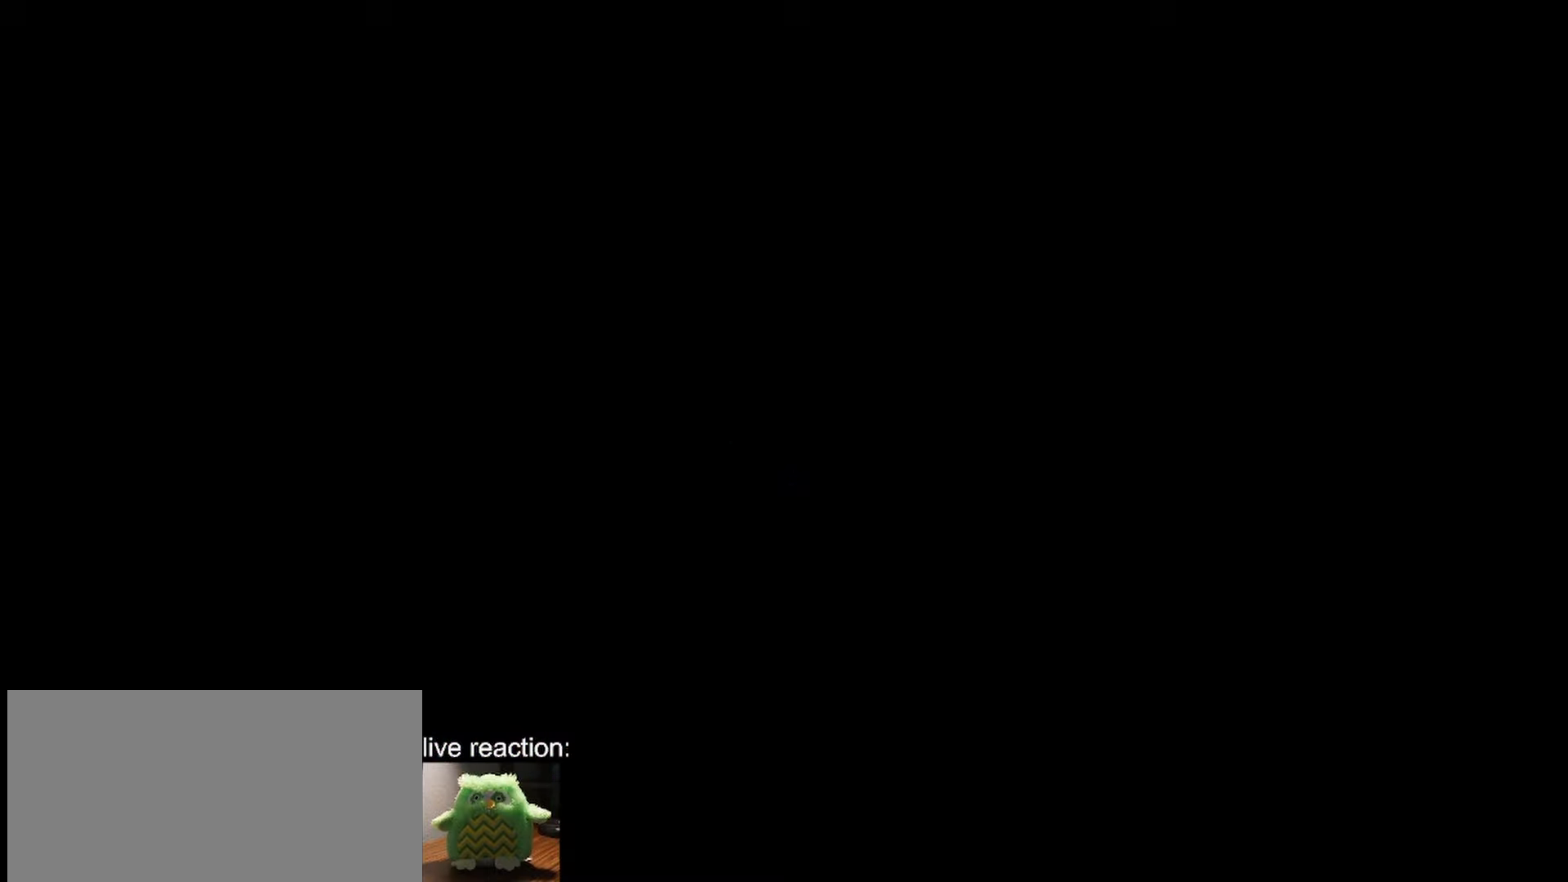
{"keys": ["grab"], "events": [[117, "grab", "down"]]}
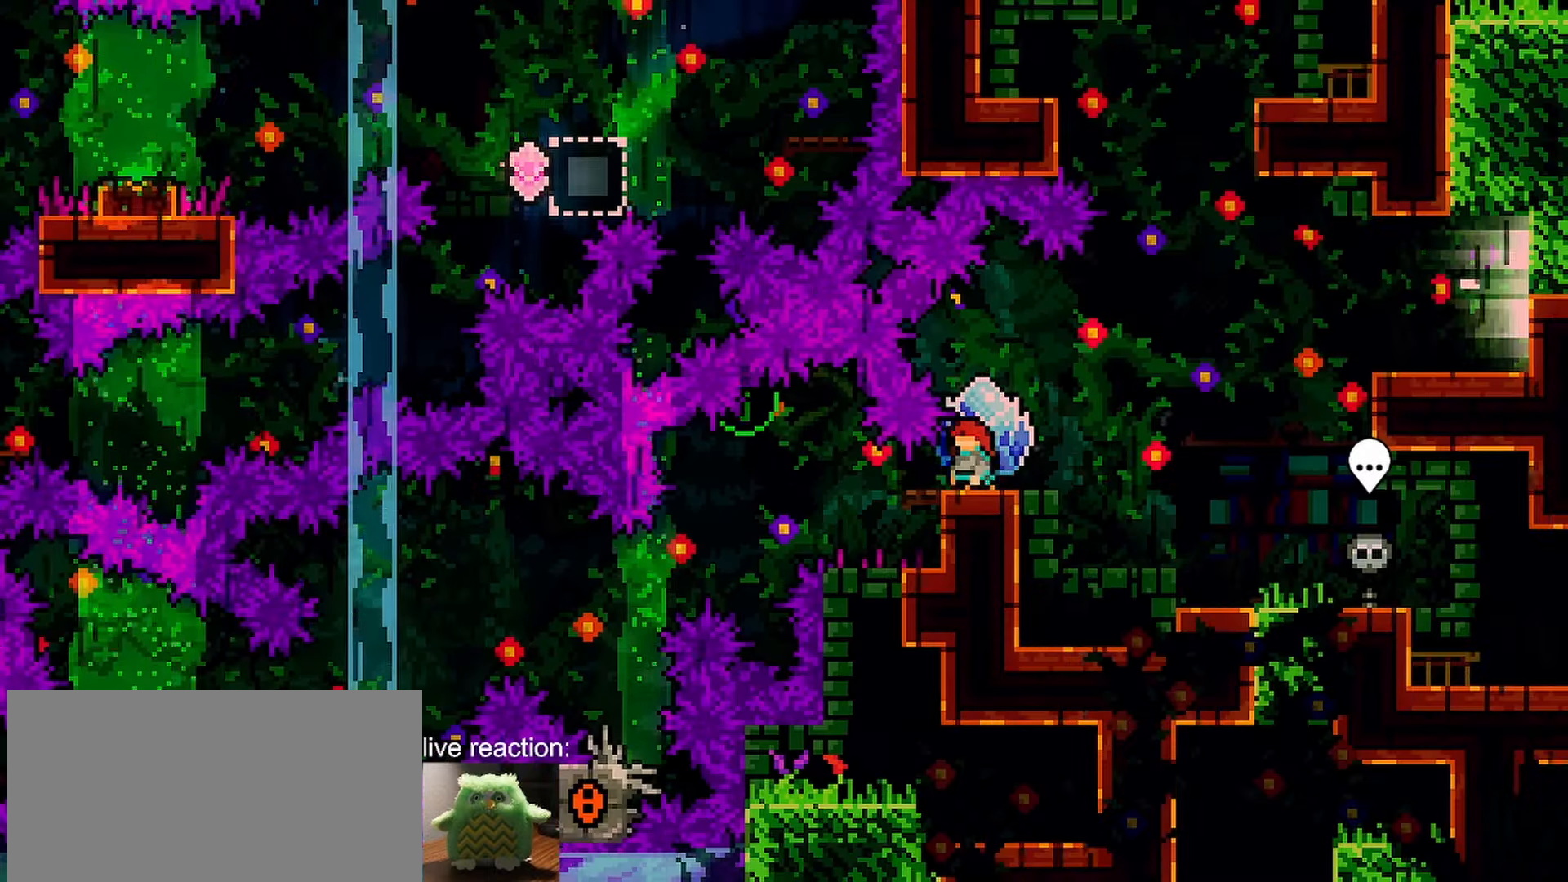
{"keys": ["dash", "down", "left"], "events": [[267, "grab", "up"], [500, "dash", "down"], [500, "down", "down"], [500, "left", "down"]]}
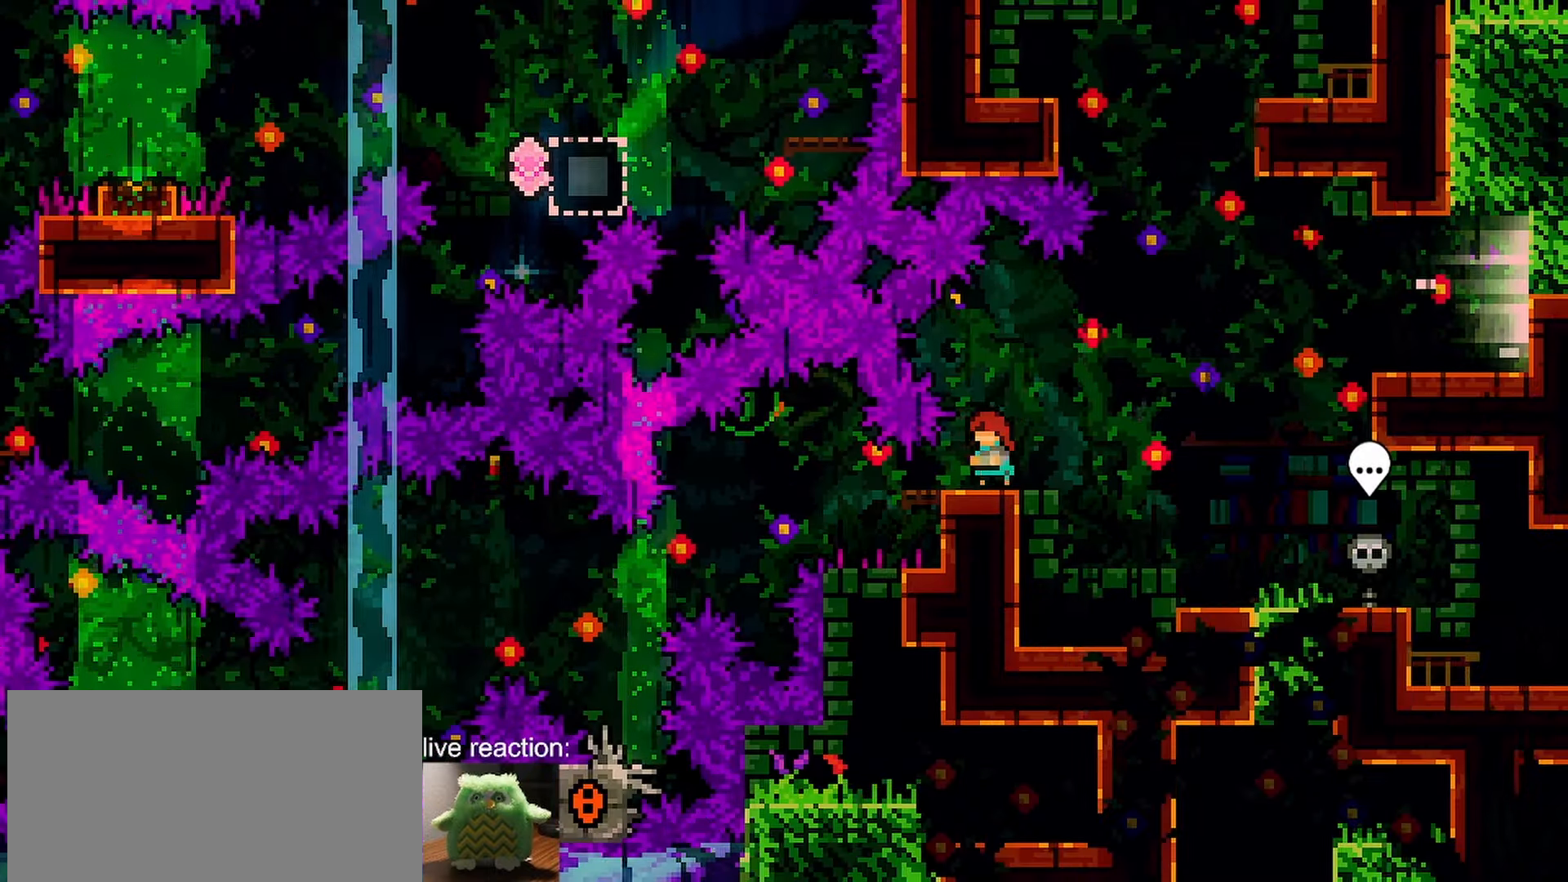
{"keys": ["down", "left", "right"], "events": [[200, "dash", "up"], [233, "left", "up"], [233, "right", "down"], [283, "dash", "down"], [467, "dash", "up"], [467, "left", "down"]]}
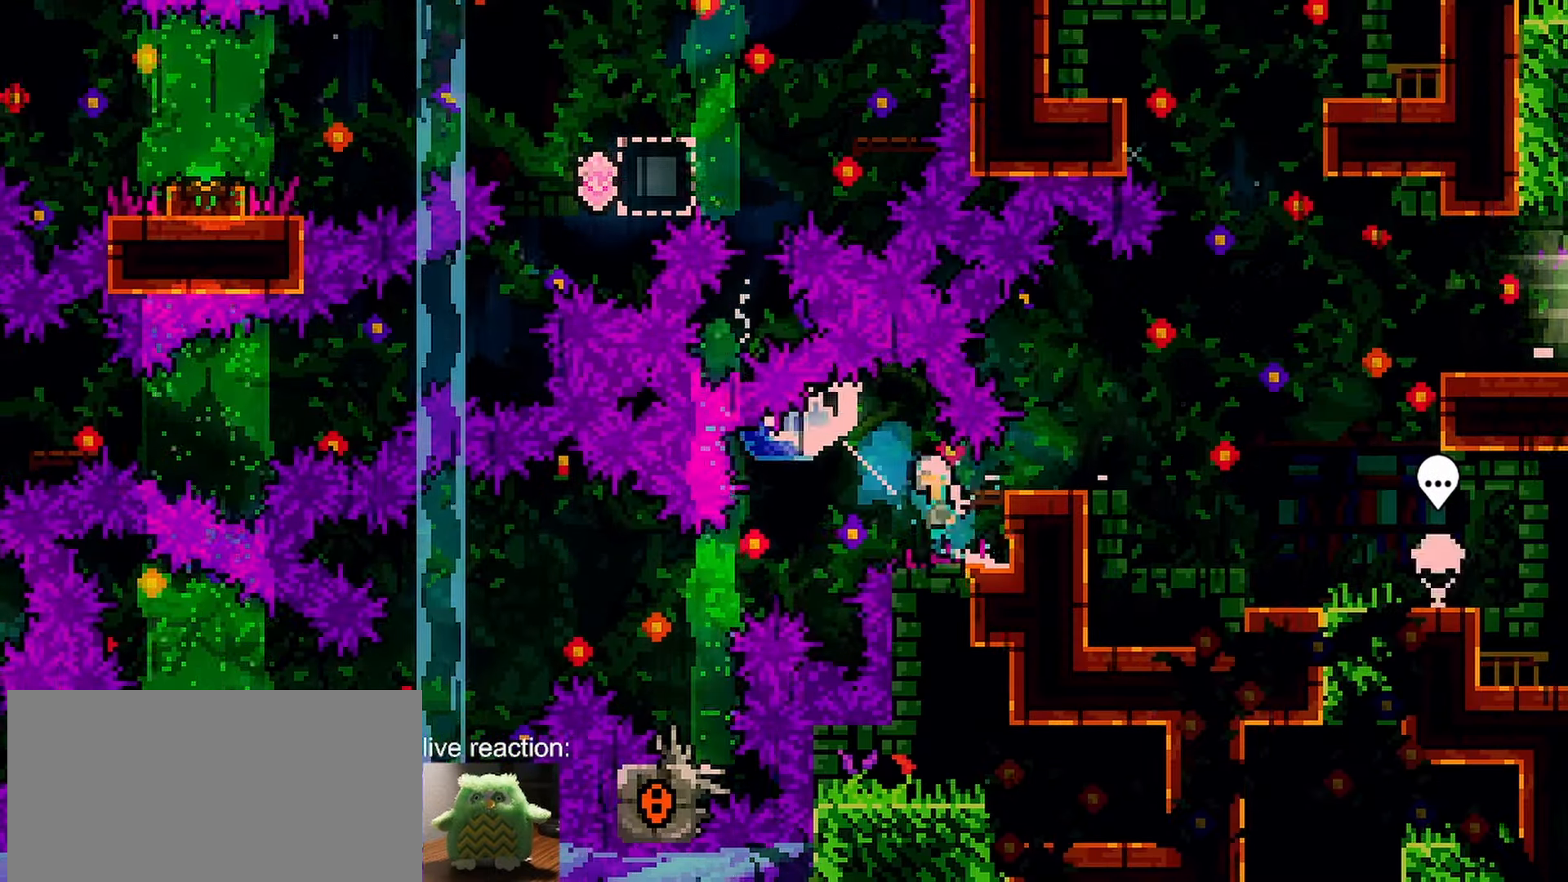
{"keys": ["grab"], "events": [[17, "dash", "down"], [17, "jump", "down"], [17, "right", "up"], [67, "grab", "down"], [200, "jump", "up"], [250, "dash", "up"], [250, "left", "up"], [300, "down", "up"]]}
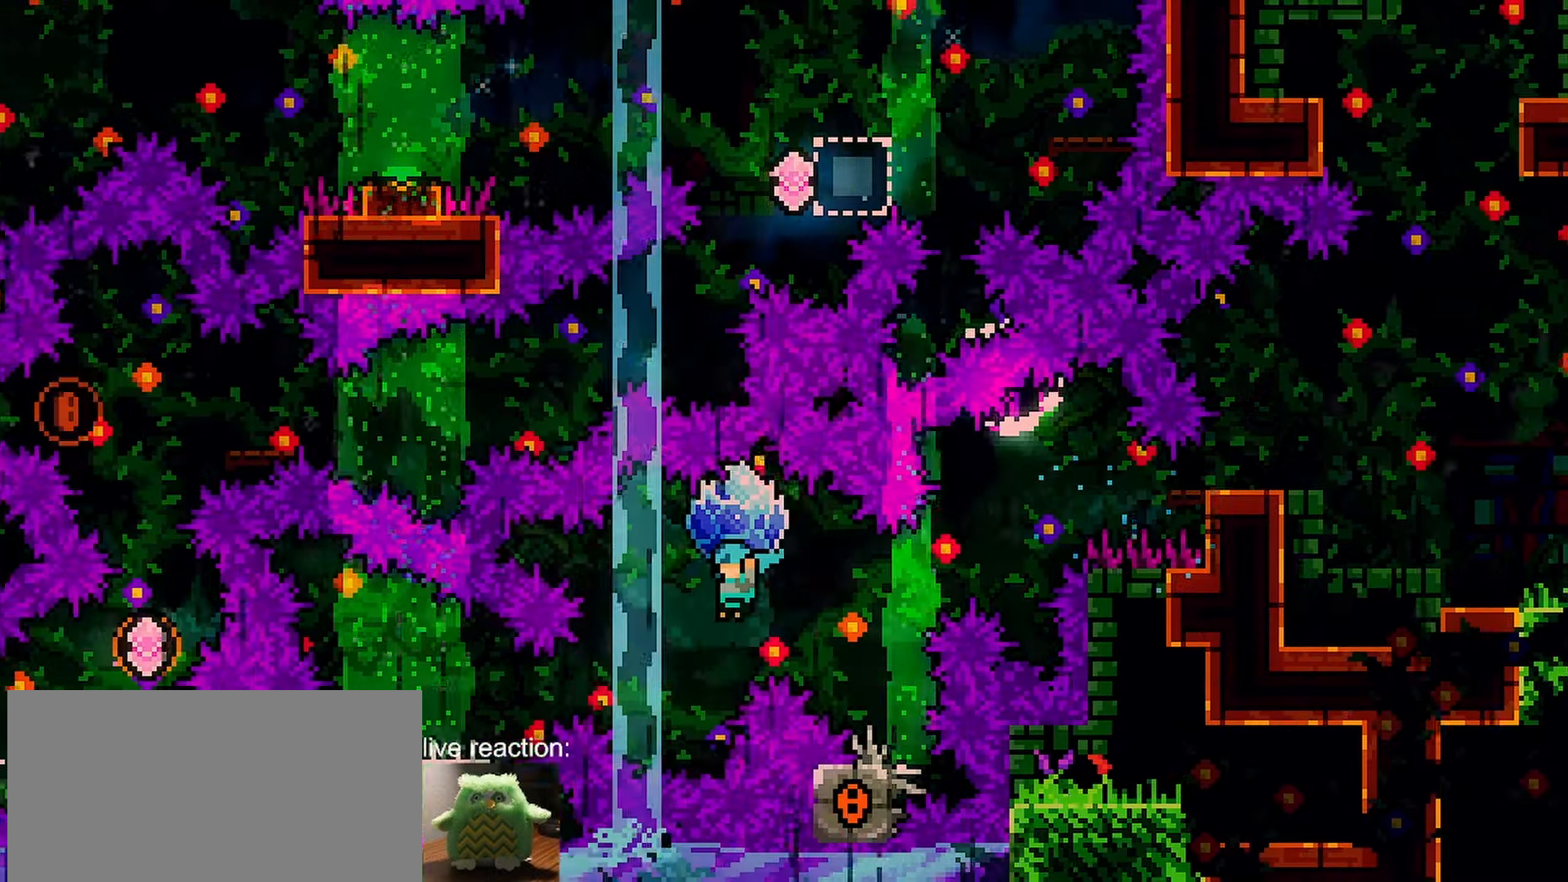
{"keys": ["down", "jump", "right"], "events": [[33, "right", "down"], [83, "grab", "up"], [183, "down", "down"], [183, "right", "up"], [233, "dash", "down"], [450, "dash", "up"], [500, "jump", "down"], [500, "right", "down"]]}
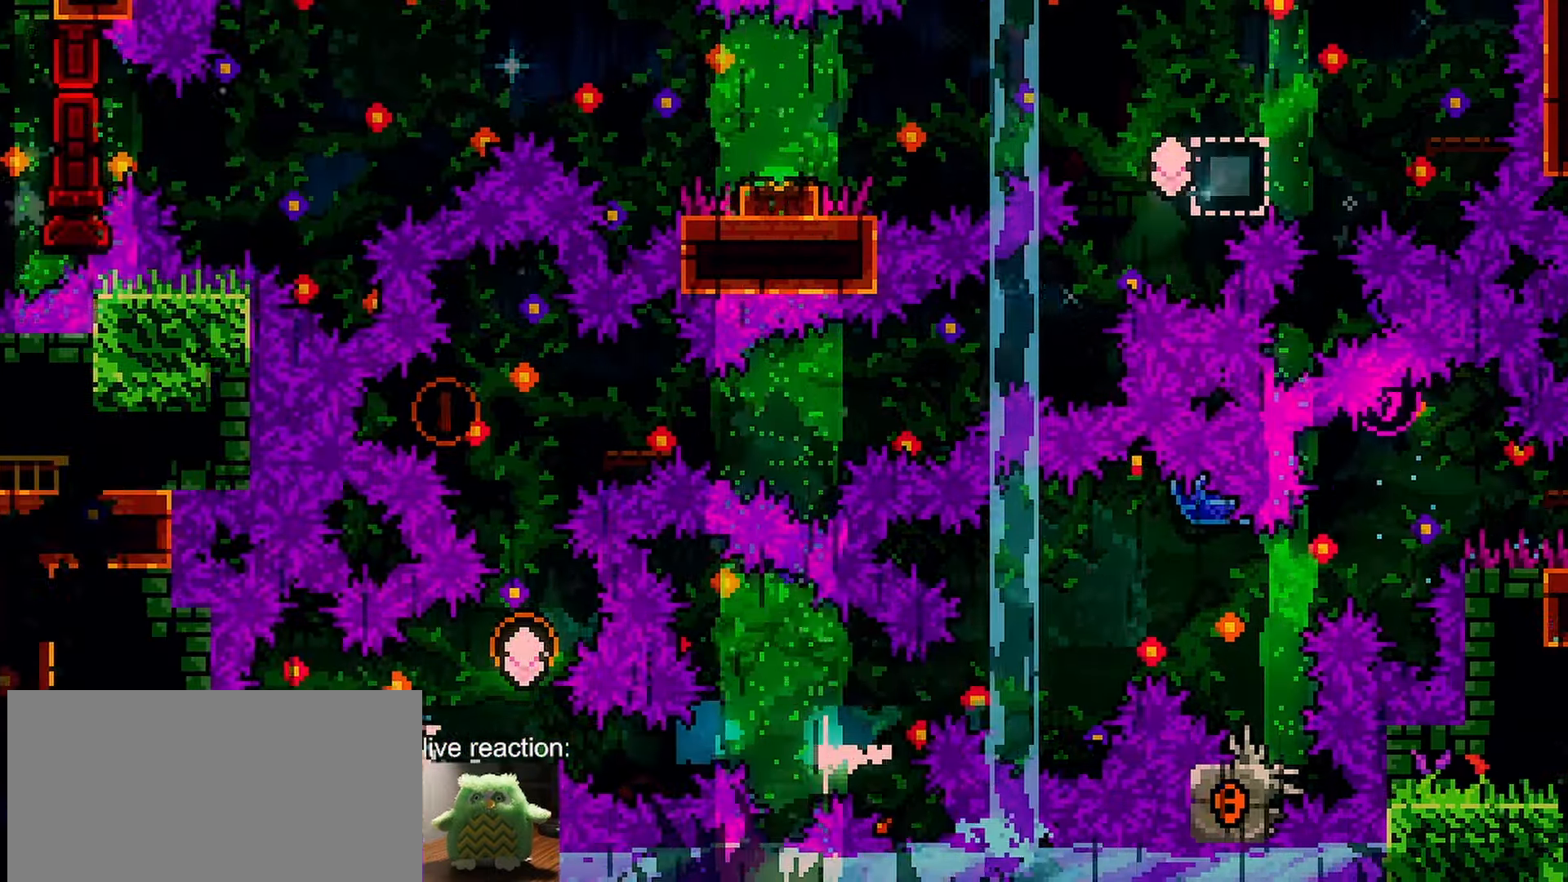
{"keys": ["dash", "up"], "events": [[50, "down", "up"], [150, "dash", "down"], [383, "dash", "up"], [383, "jump", "up"], [433, "dash", "down"], [433, "right", "up"], [433, "up", "down"]]}
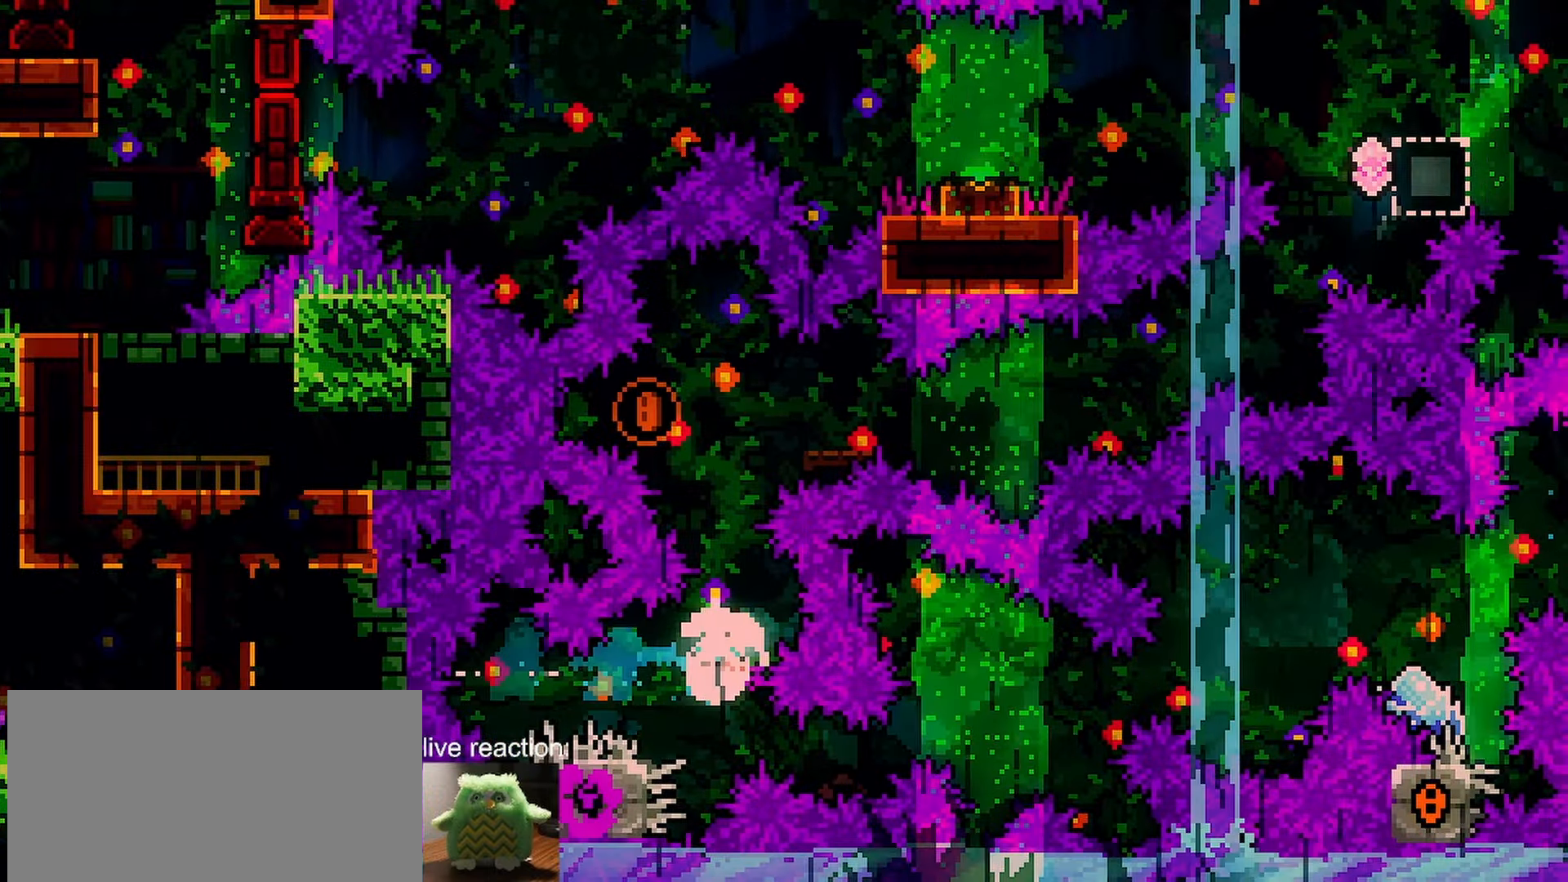
{"keys": ["demo", "right"], "events": [[167, "up", "up"], [217, "dash", "up"], [250, "left", "down"], [450, "left", "up"], [450, "right", "down"], [483, "demo", "down"]]}
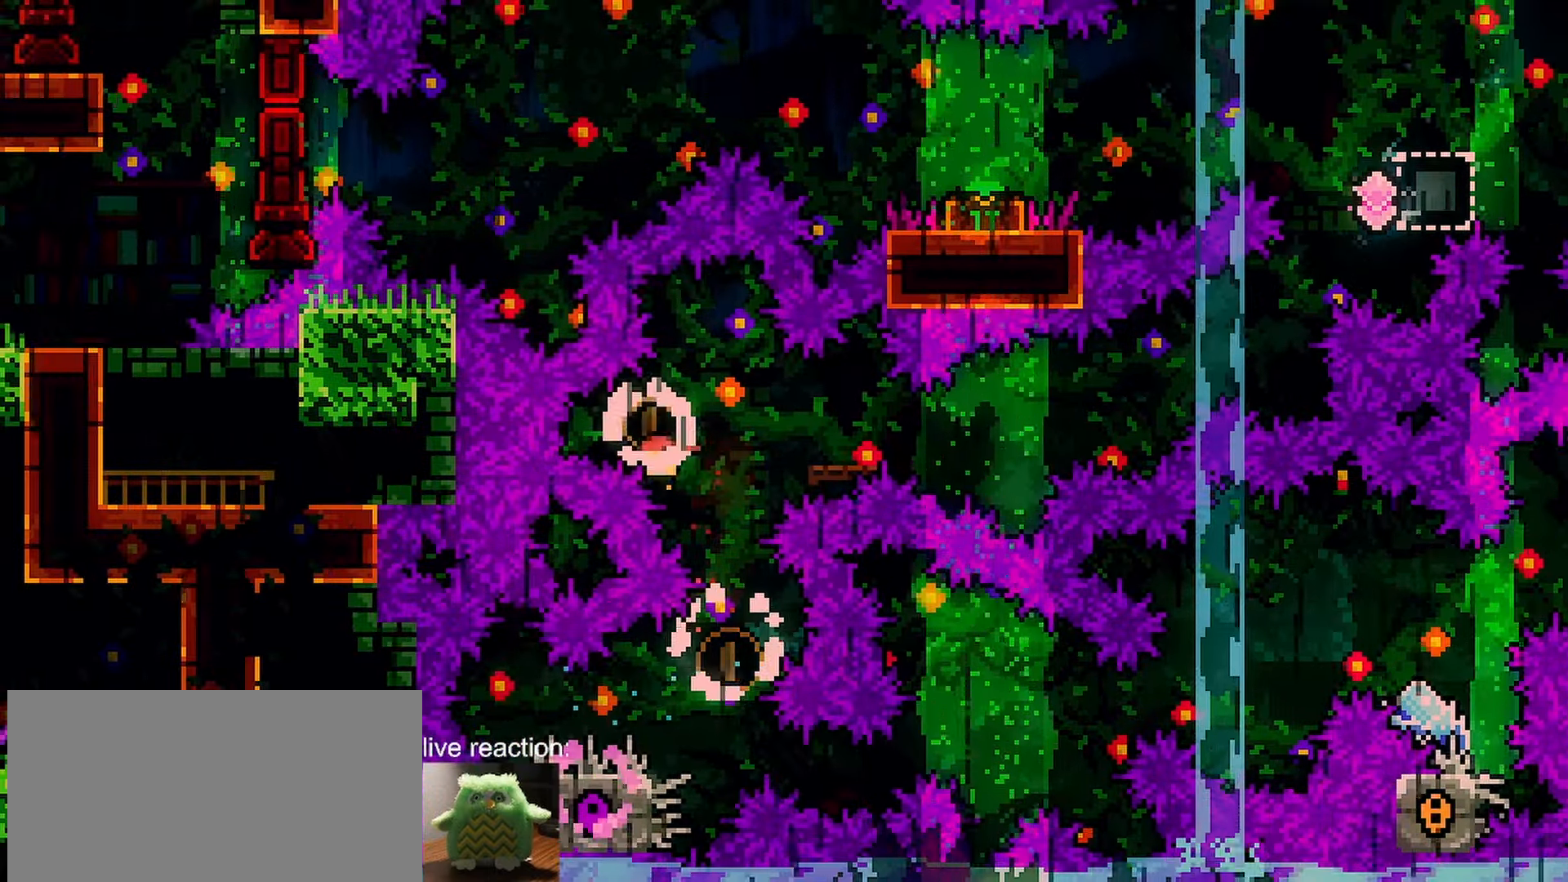
{"keys": ["dash", "jump", "right", "up"], "events": [[183, "demo", "up"], [183, "jump", "down"], [367, "up", "down"], [417, "dash", "down"]]}
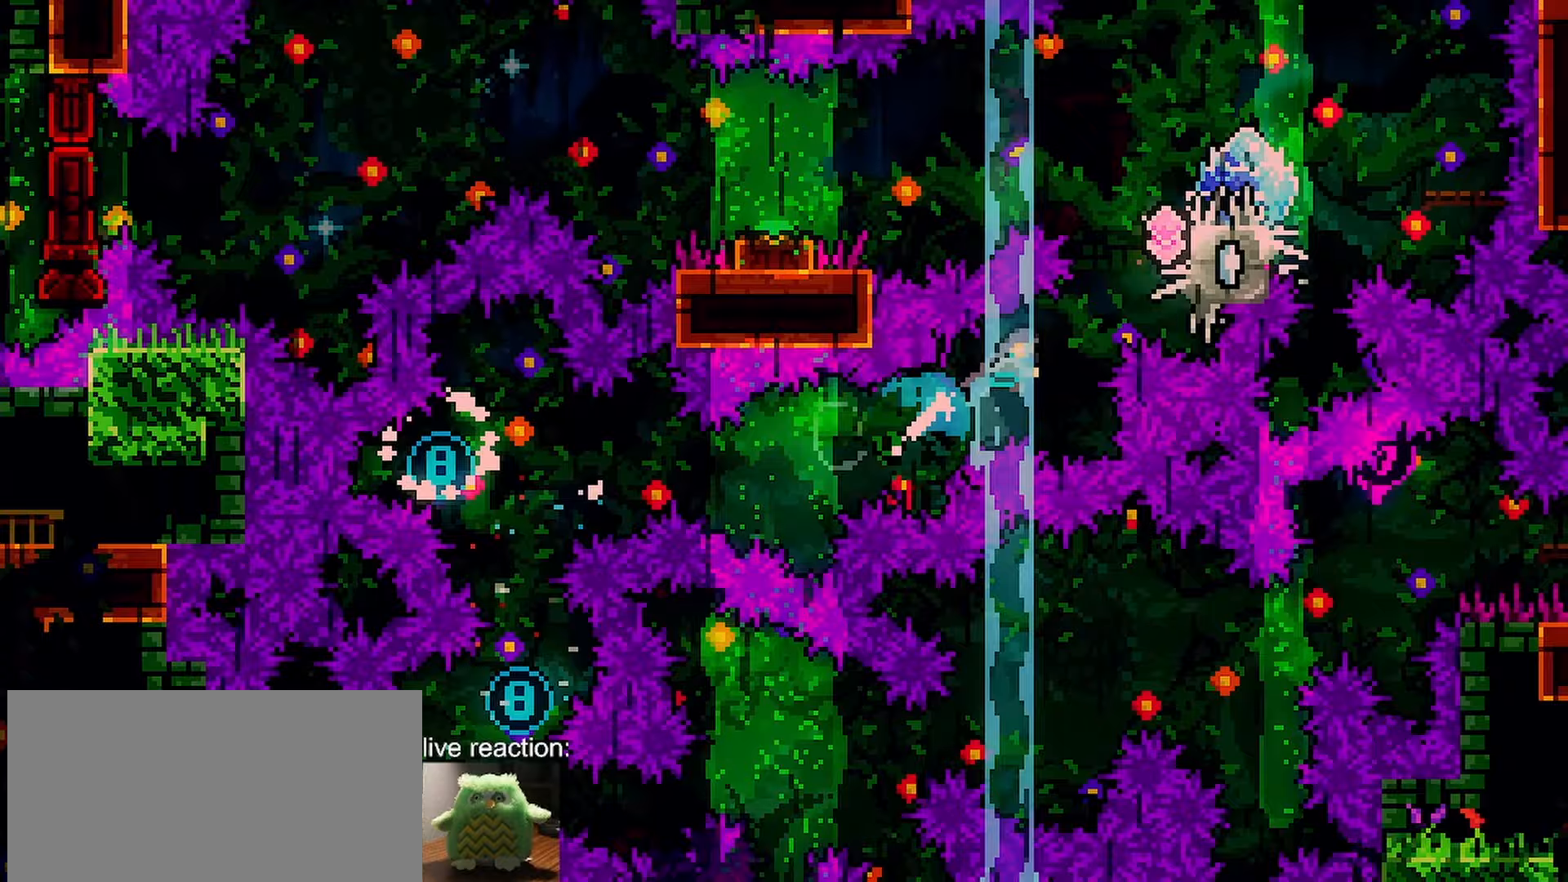
{"keys": ["right"], "events": [[50, "jump", "up"], [150, "dash", "up"], [150, "right", "up"], [200, "dash", "down"], [433, "right", "down"], [433, "up", "up"], [483, "dash", "up"]]}
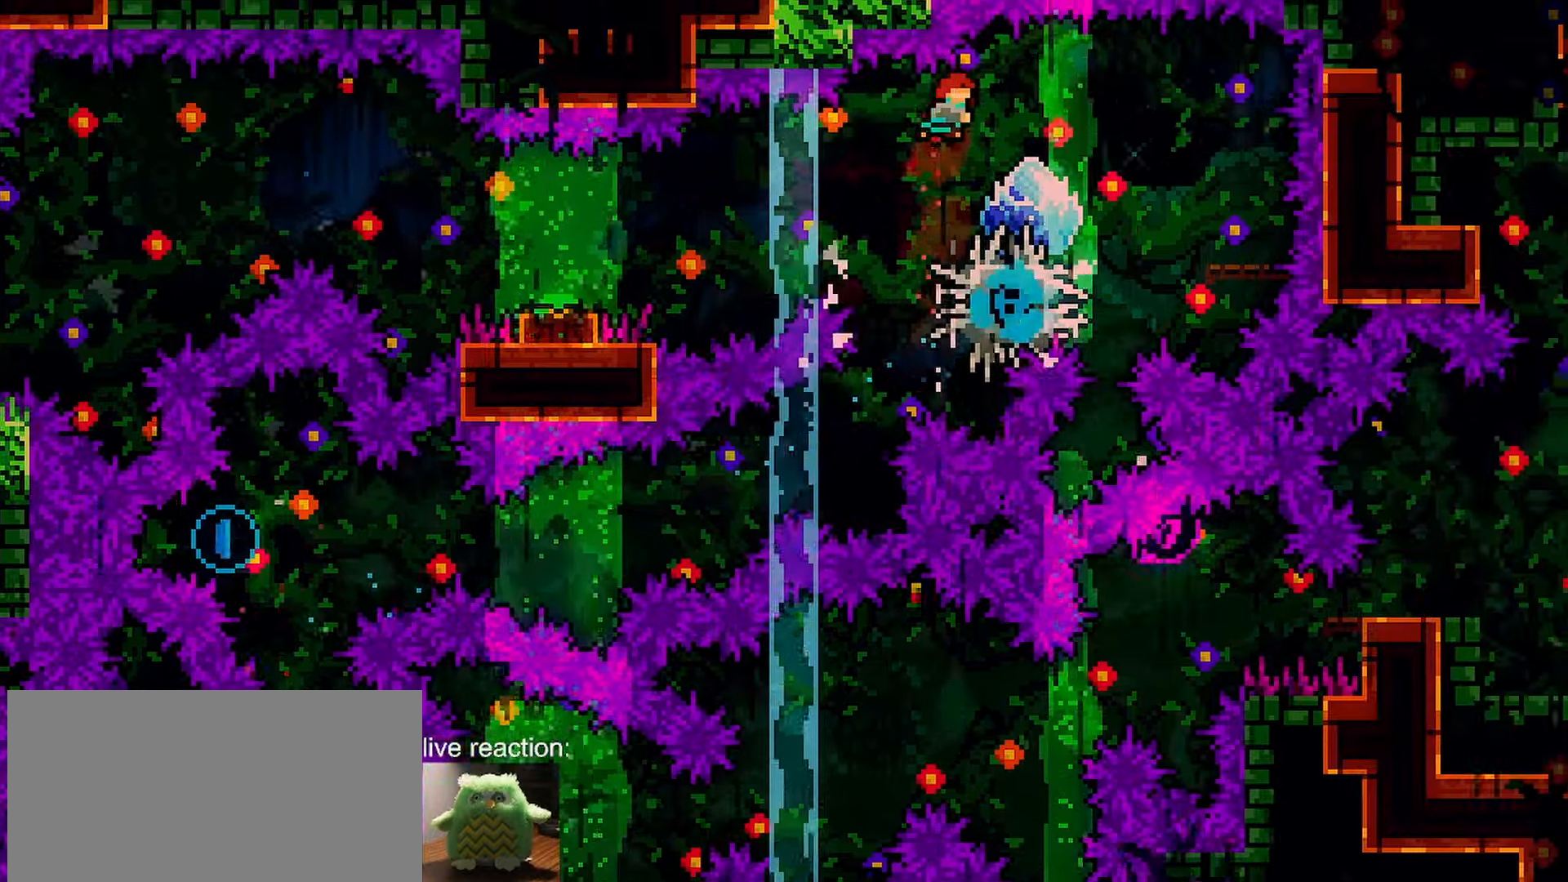
{"keys": ["jump"], "events": [[250, "right", "up"], [400, "jump", "down"], [450, "right", "down"], [483, "right", "up"]]}
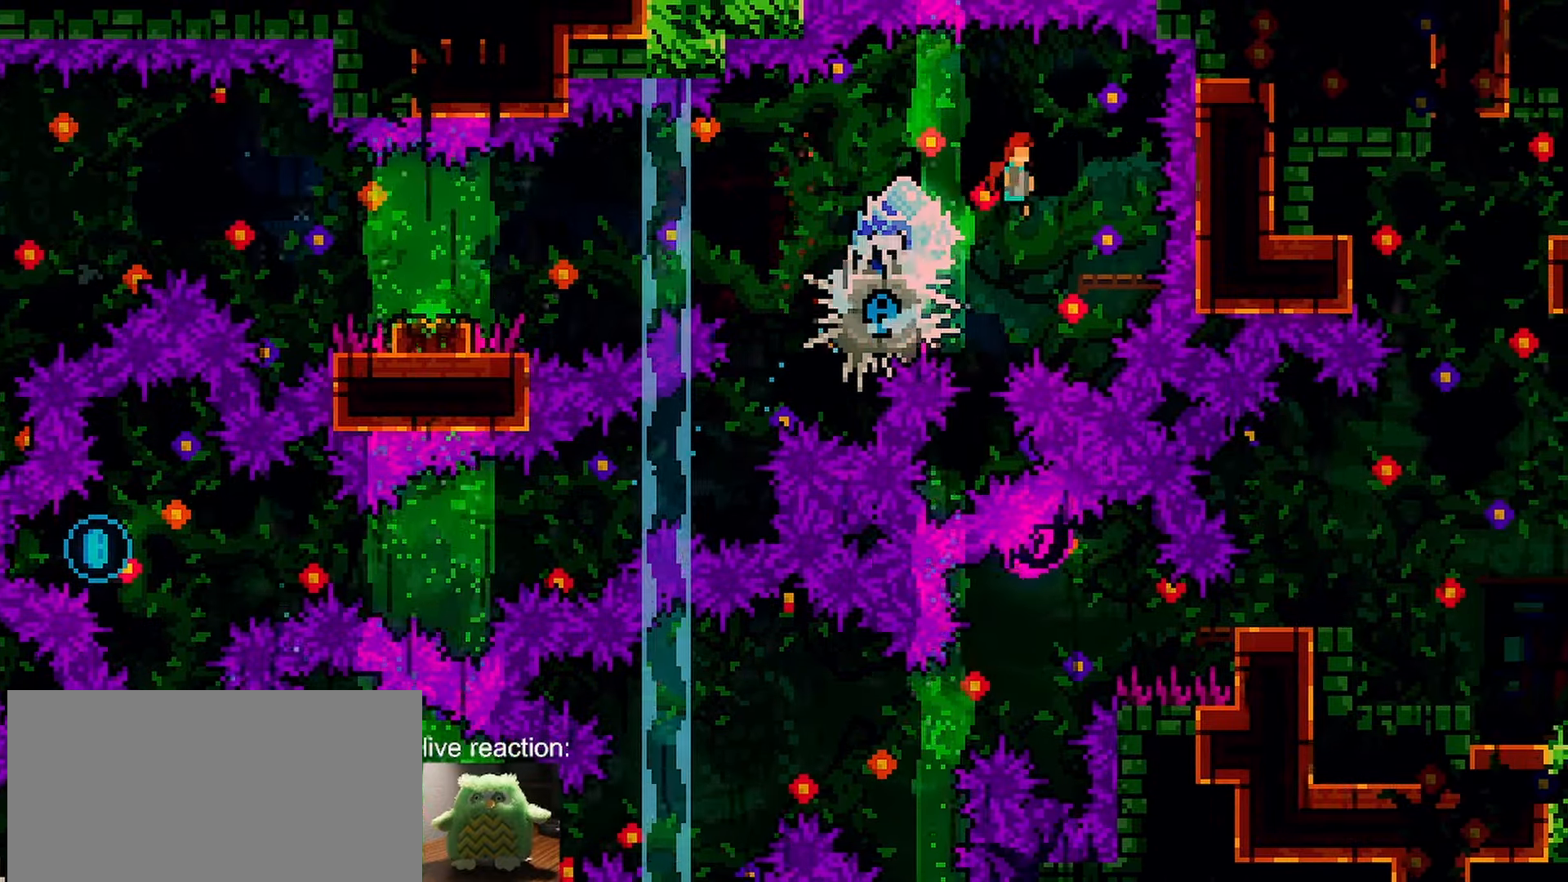
{"keys": ["dash", "down", "right"], "events": [[267, "left", "down"], [417, "down", "down"], [417, "left", "up"], [417, "right", "down"], [450, "dash", "down"], [450, "jump", "up"]]}
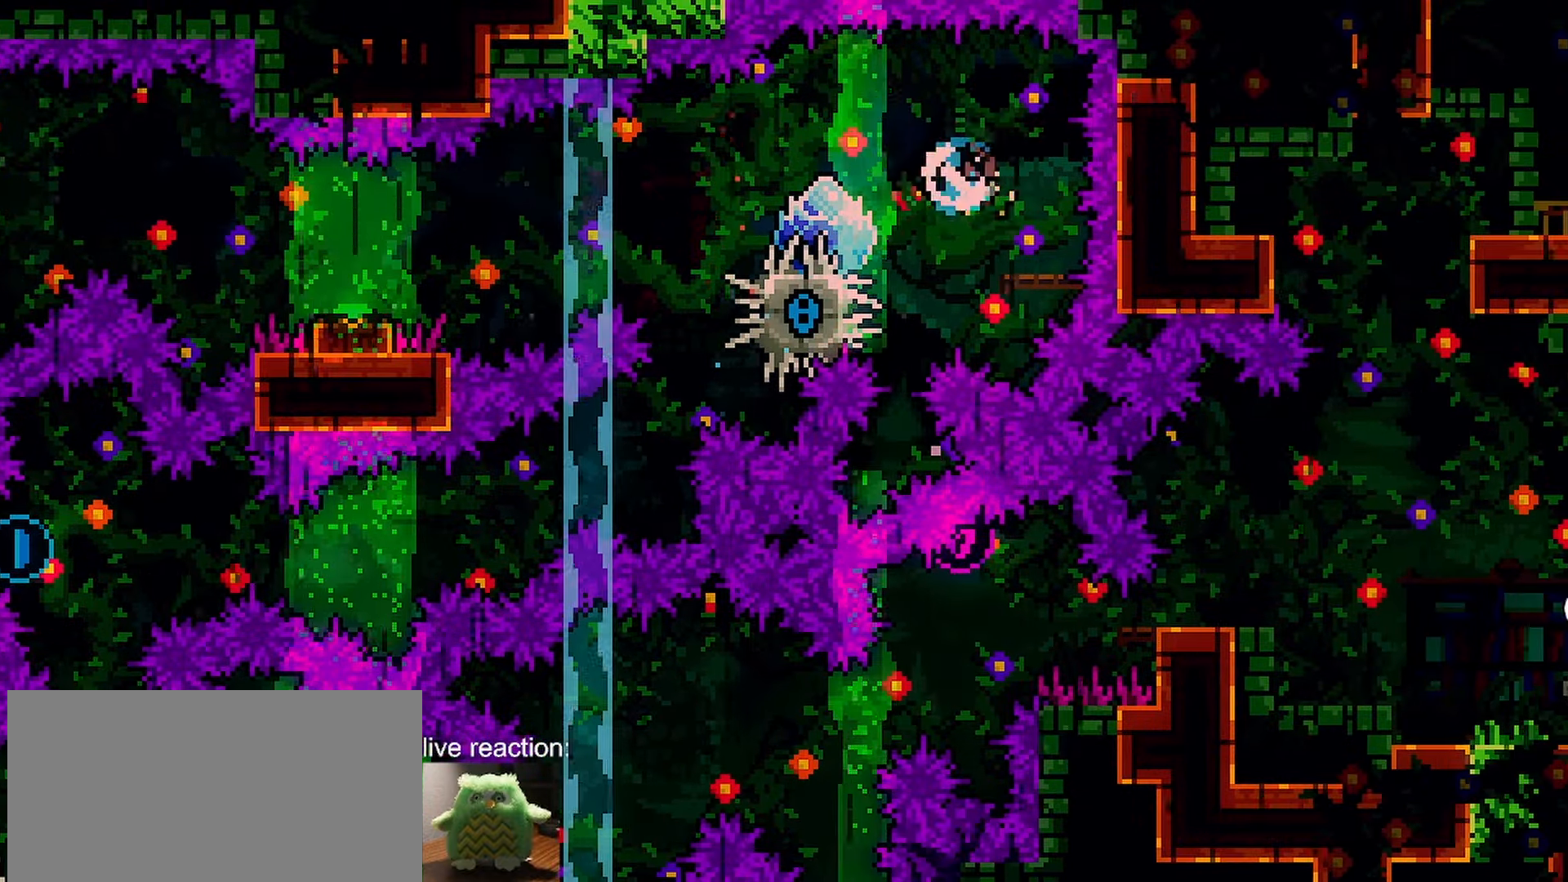
{"keys": ["grab", "jump", "left"], "events": [[100, "dash", "up"], [100, "down", "up"], [100, "jump", "down"], [100, "left", "down"], [100, "right", "up"], [150, "grab", "down"]]}